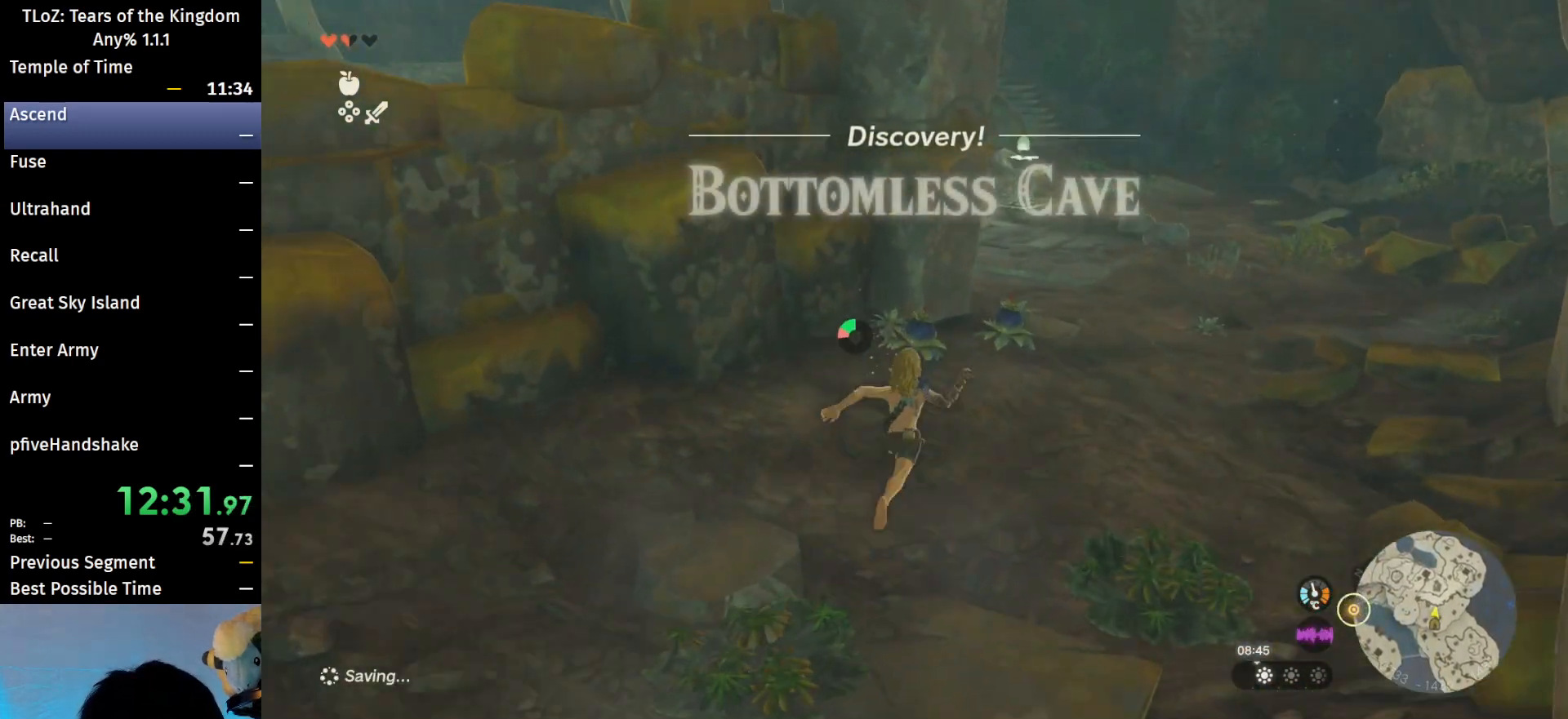
Gameplay with a controller (Nintendo layout); each line is a JSON object with the inputs held at the frame after it. "events" lists button and stick changes between this image and that frame as [ms after this image, input, new state], when the widget could be followed in between. Not read: L3 R3 START Z.
{"buttons": [], "left_stick": "up-right", "right_stick": "center", "events": [[100, "right_stick", "center"], [200, "A", "down"], [367, "A", "up"], [433, "A", "down"], [500, "A", "up"]]}
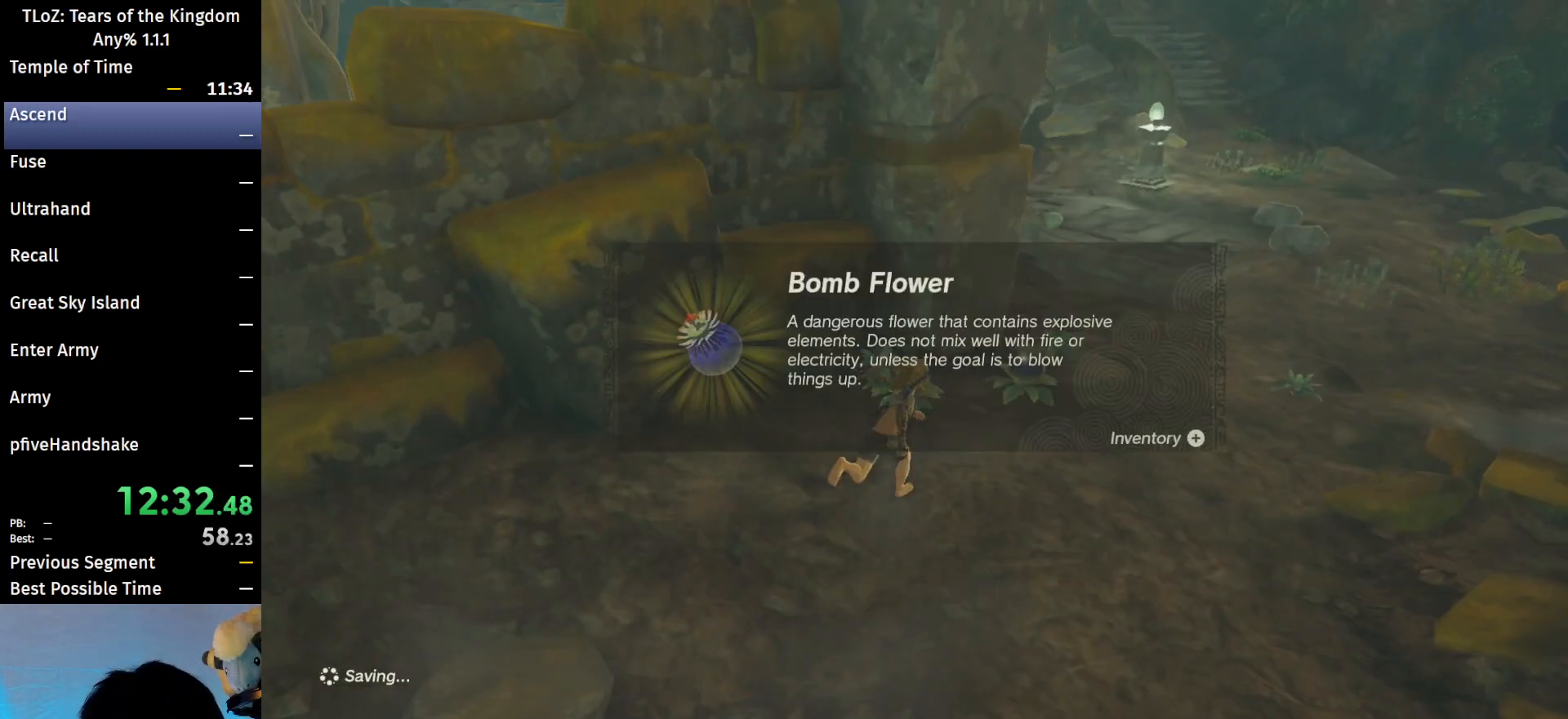
{"buttons": [], "left_stick": "up-right", "right_stick": "center", "events": [[300, "right_stick", "up-left"], [367, "right_stick", "center"]]}
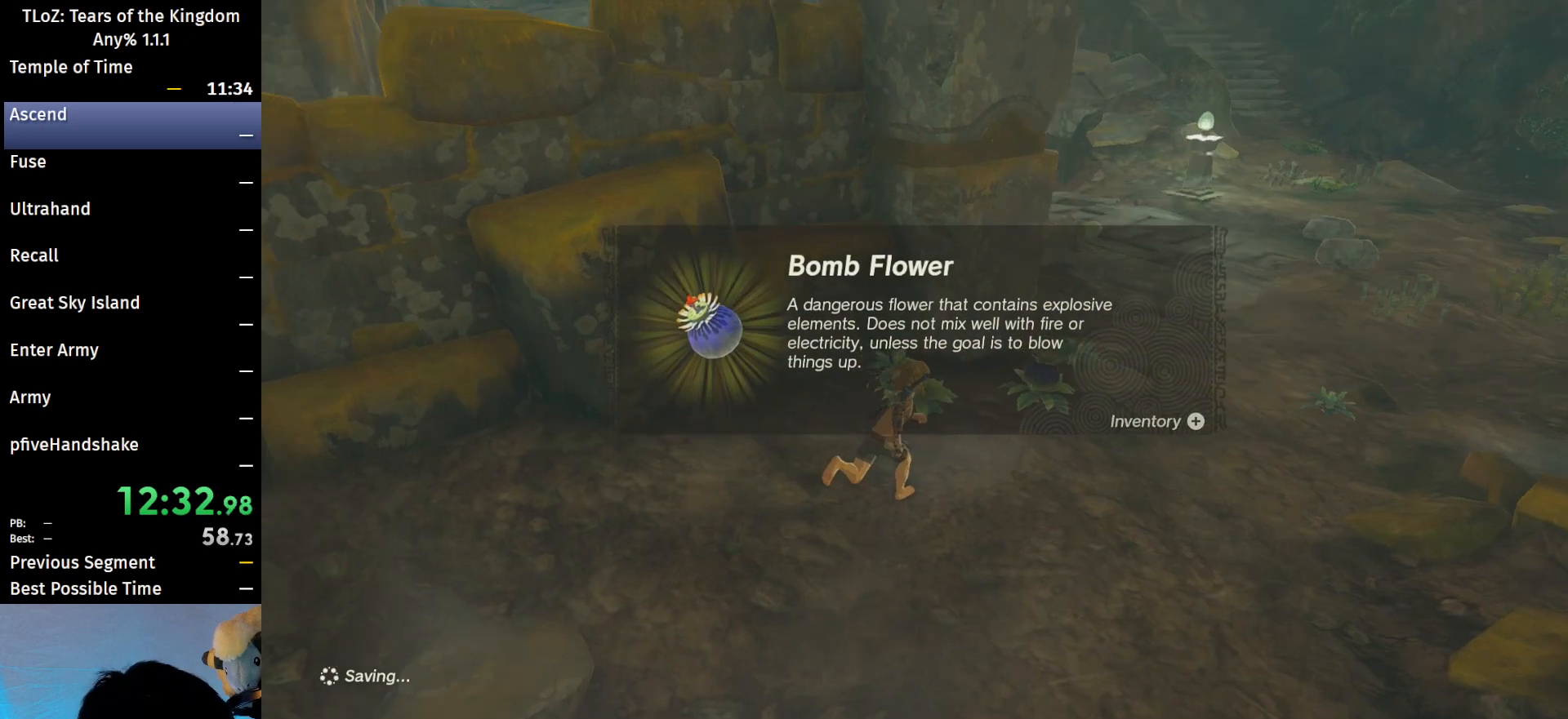
{"buttons": [], "left_stick": "up-right", "right_stick": "center", "events": [[33, "B", "down"], [67, "B", "up"], [133, "B", "down"], [167, "B", "up"], [233, "B", "down"], [267, "B", "up"], [333, "B", "down"], [400, "B", "up"], [467, "B", "down"], [500, "B", "up"]]}
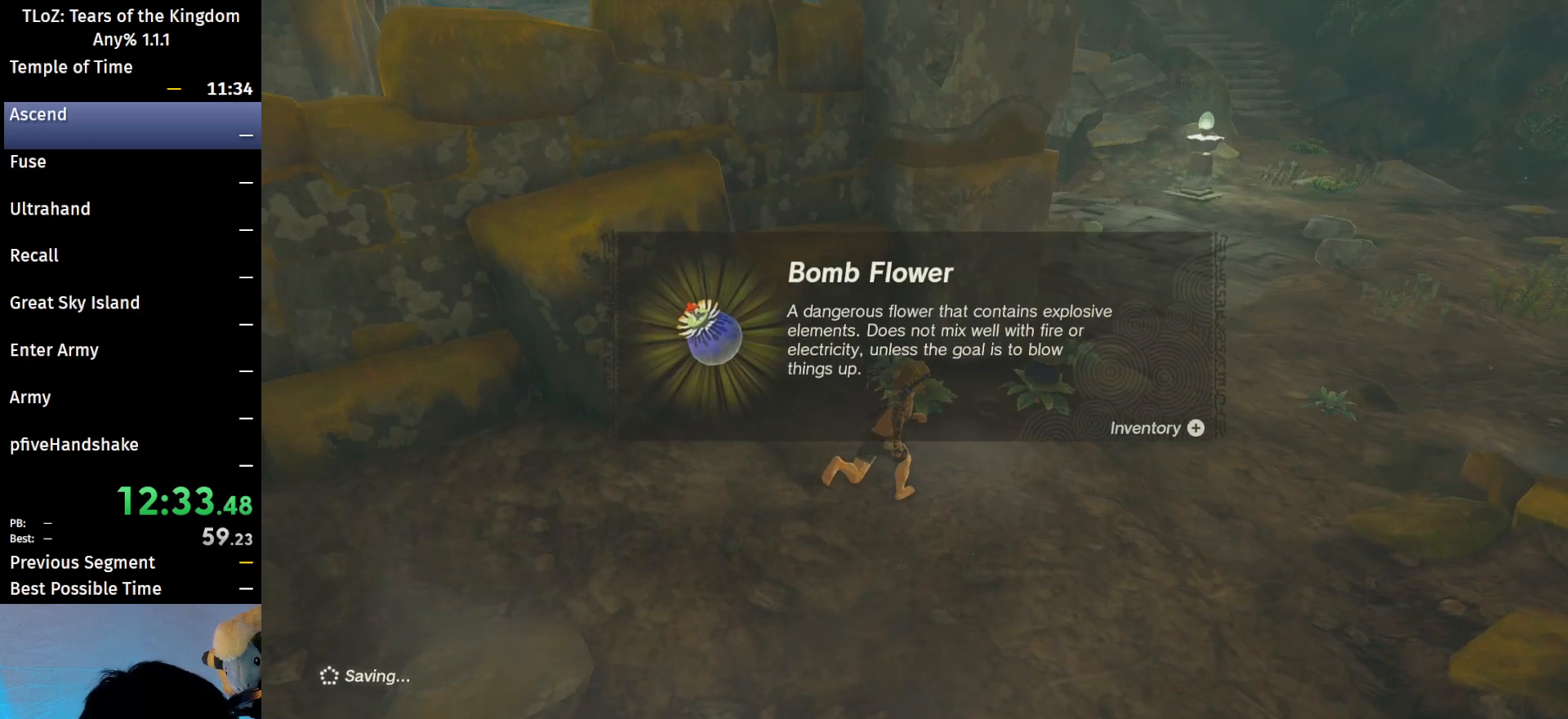
{"buttons": [], "left_stick": "up-right", "right_stick": "center", "events": [[100, "B", "down"], [167, "B", "up"], [200, "B", "down"], [267, "B", "up"], [367, "B", "down"], [400, "B", "up"], [467, "B", "down"], [500, "B", "up"]]}
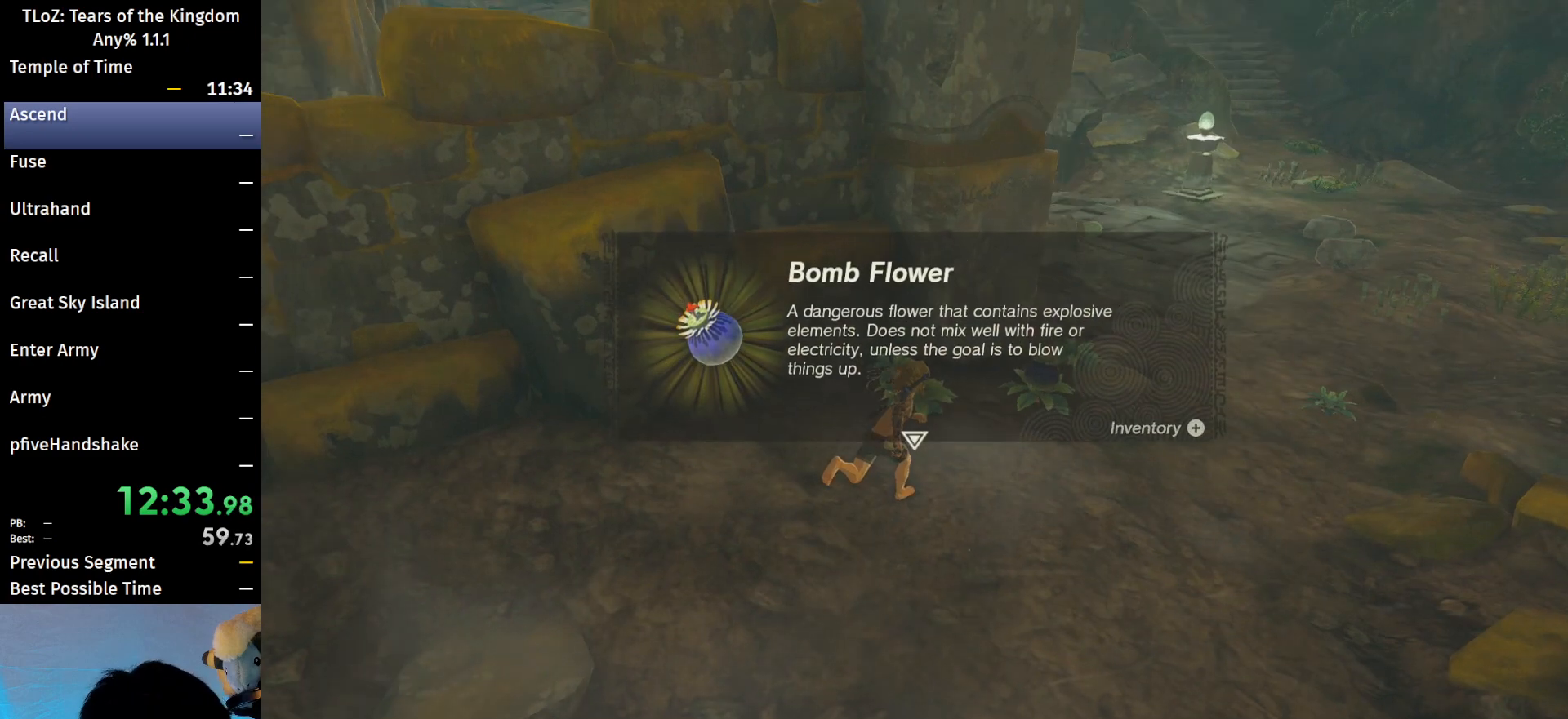
{"buttons": ["A"], "left_stick": "up-right", "right_stick": "center", "events": [[100, "B", "down"], [133, "B", "up"], [233, "B", "down"], [300, "B", "up"], [400, "A", "down"], [467, "A", "up"], [500, "A", "down"]]}
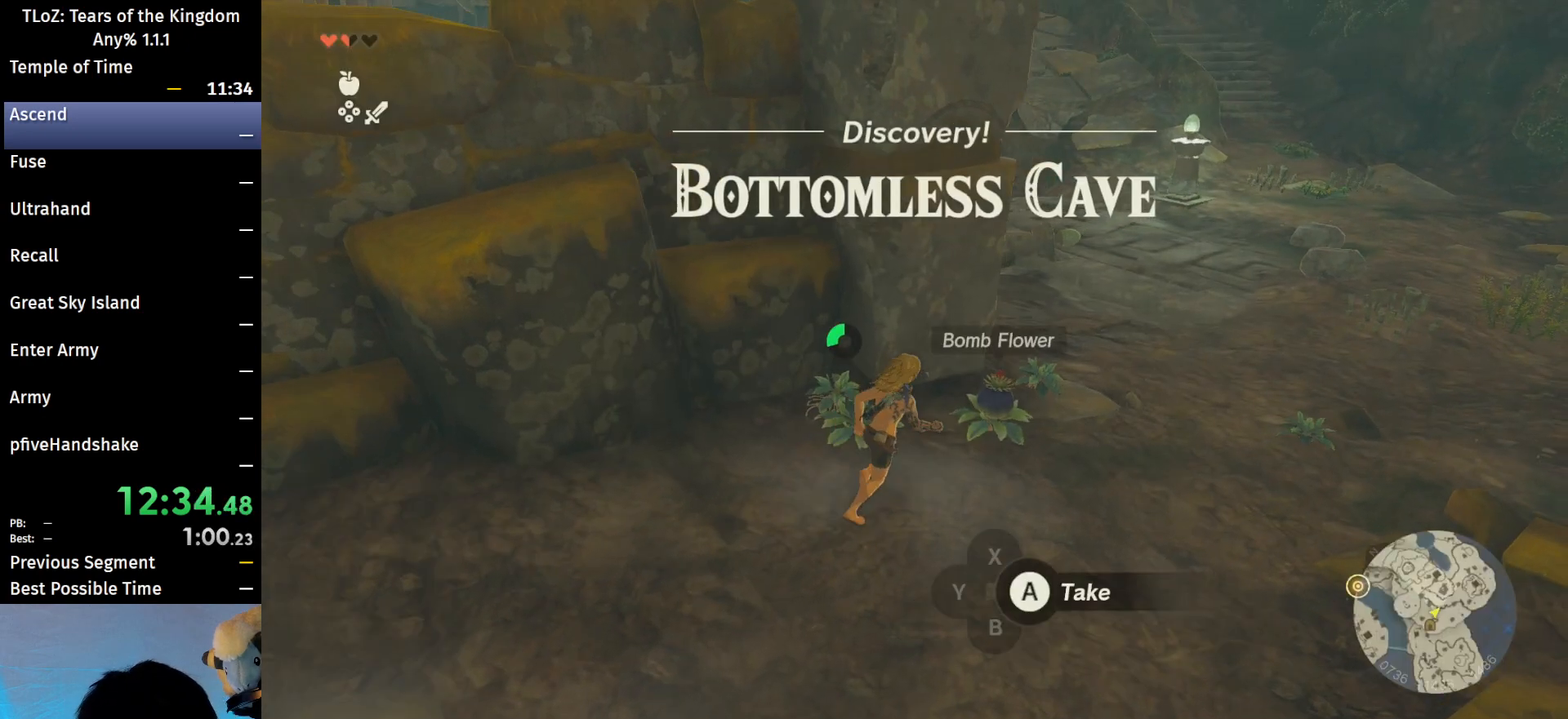
{"buttons": [], "left_stick": "up-right", "right_stick": "center", "events": [[67, "A", "up"], [133, "A", "down"], [233, "A", "up"], [400, "right_stick", "up"], [500, "right_stick", "center"]]}
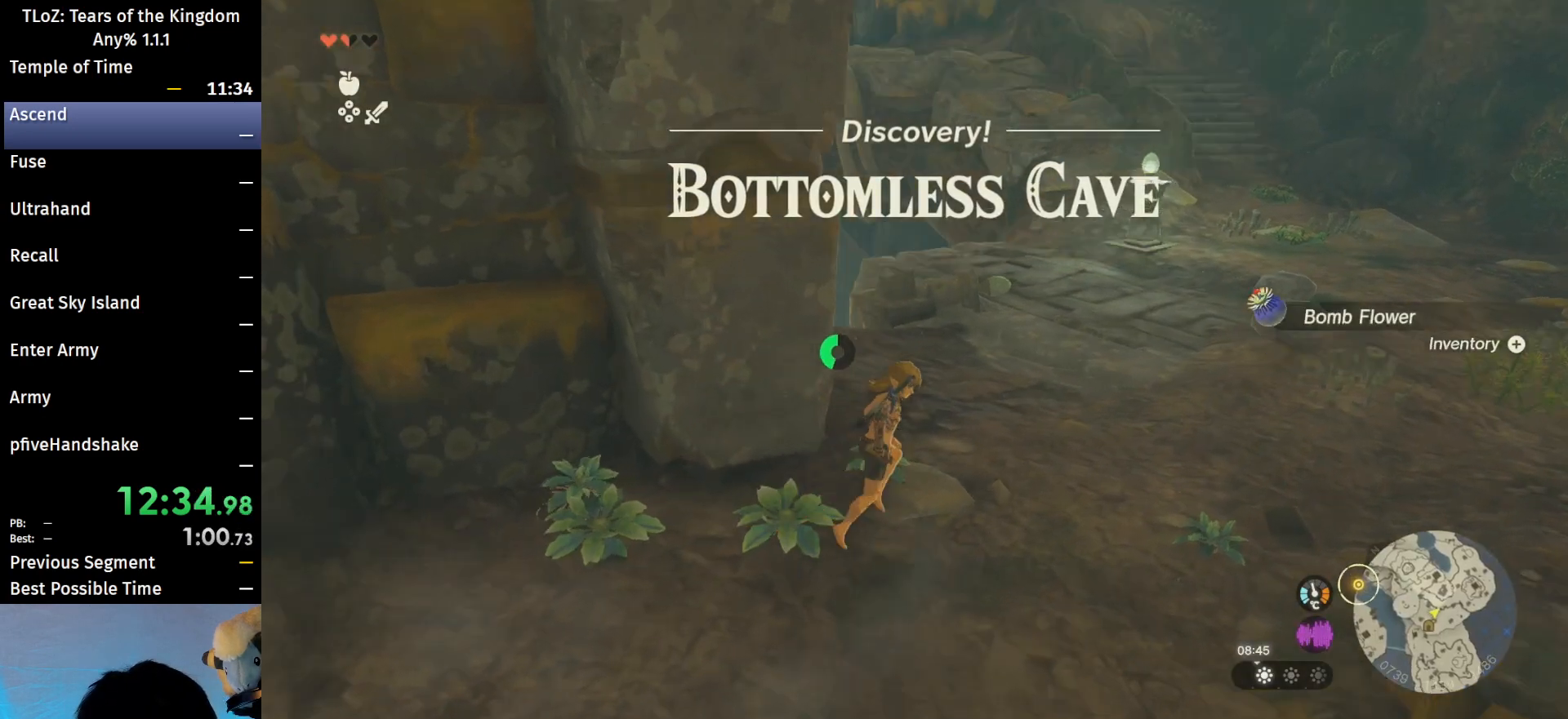
{"buttons": [], "left_stick": "up-right", "right_stick": "center", "events": [[167, "B", "down"], [200, "R1", "down"], [267, "R1", "up"], [300, "B", "up"], [367, "B", "down"], [467, "B", "up"]]}
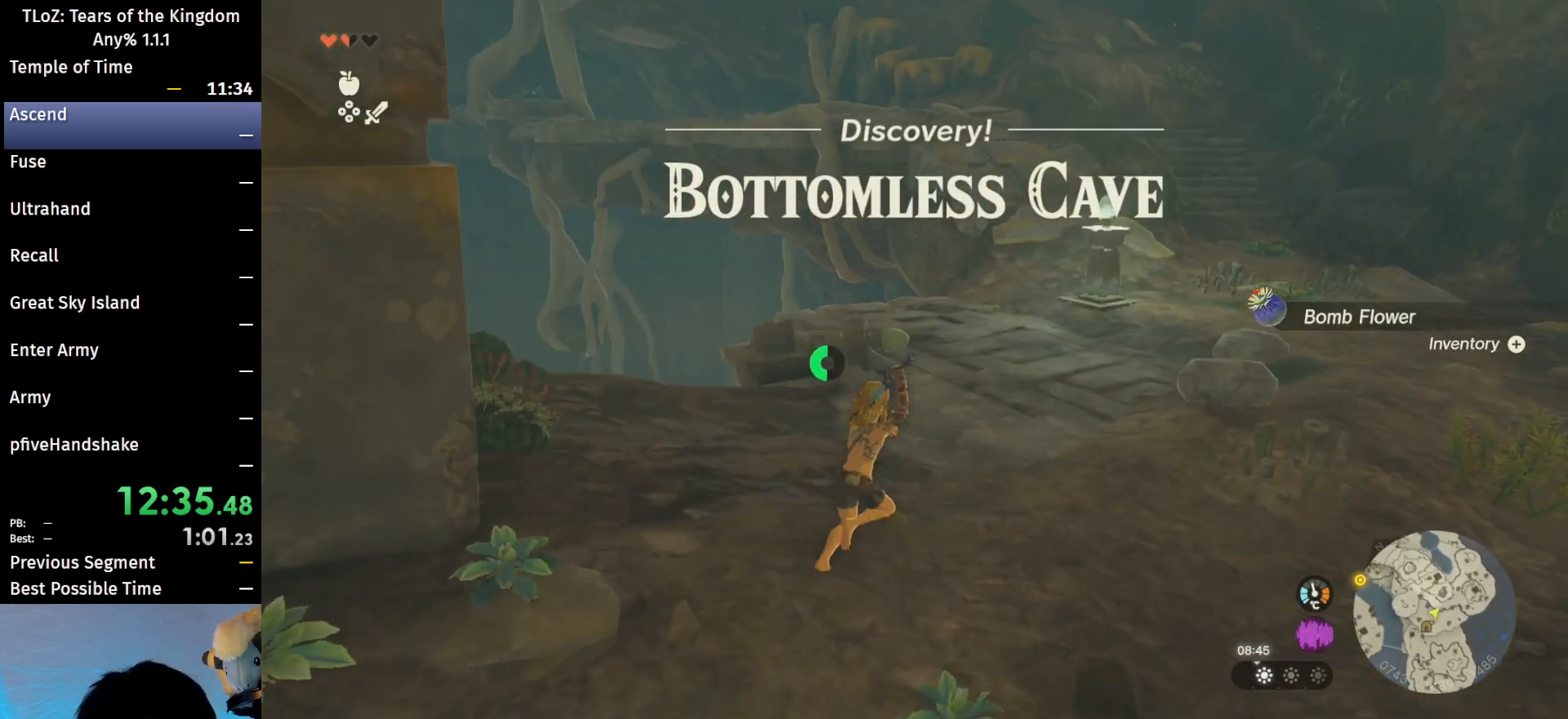
{"buttons": ["B"], "left_stick": "up-right", "right_stick": "center", "events": [[333, "B", "down"], [333, "R1", "down"], [433, "B", "up"], [433, "R1", "up"], [500, "B", "down"]]}
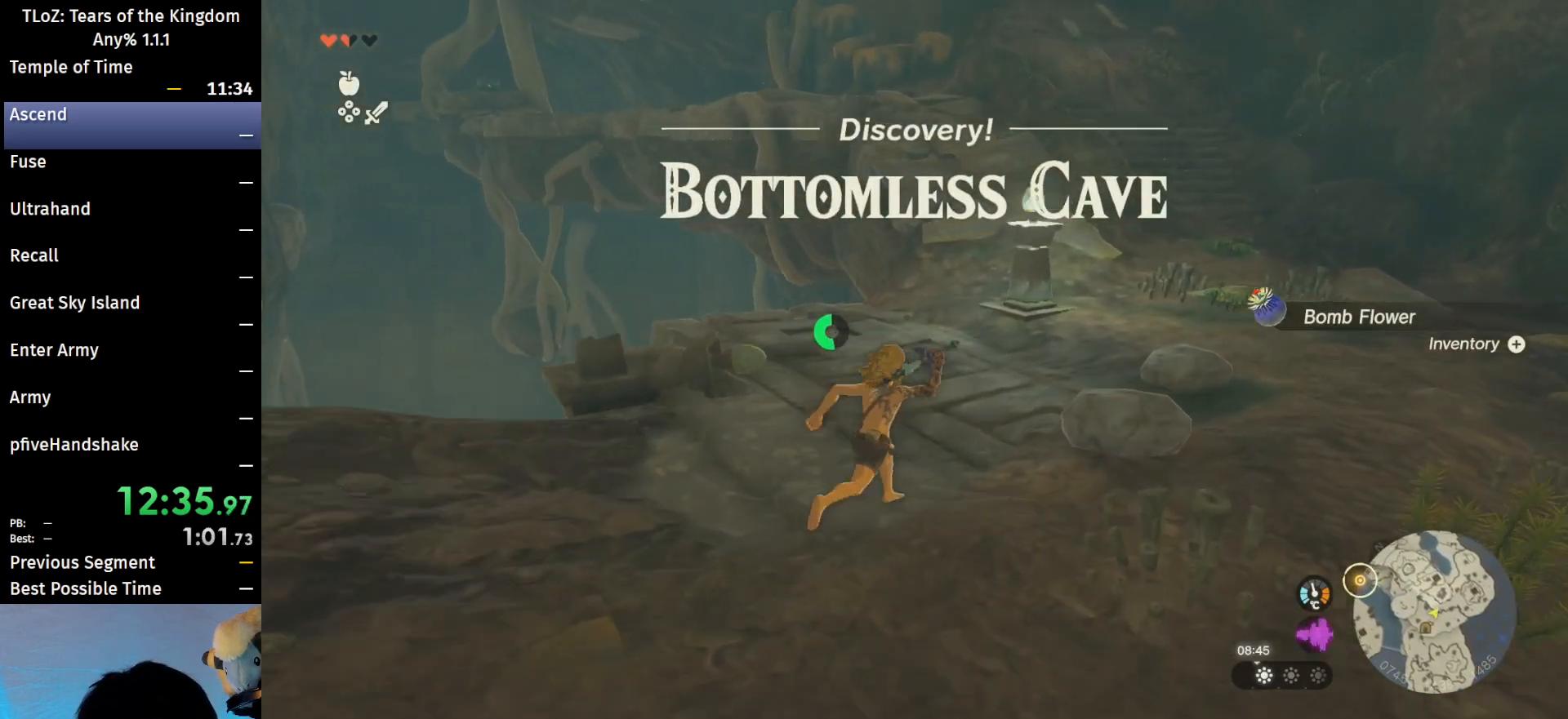
{"buttons": ["B", "R1"], "left_stick": "up-right", "right_stick": "center", "events": [[100, "B", "up"], [467, "B", "down"], [467, "R1", "down"]]}
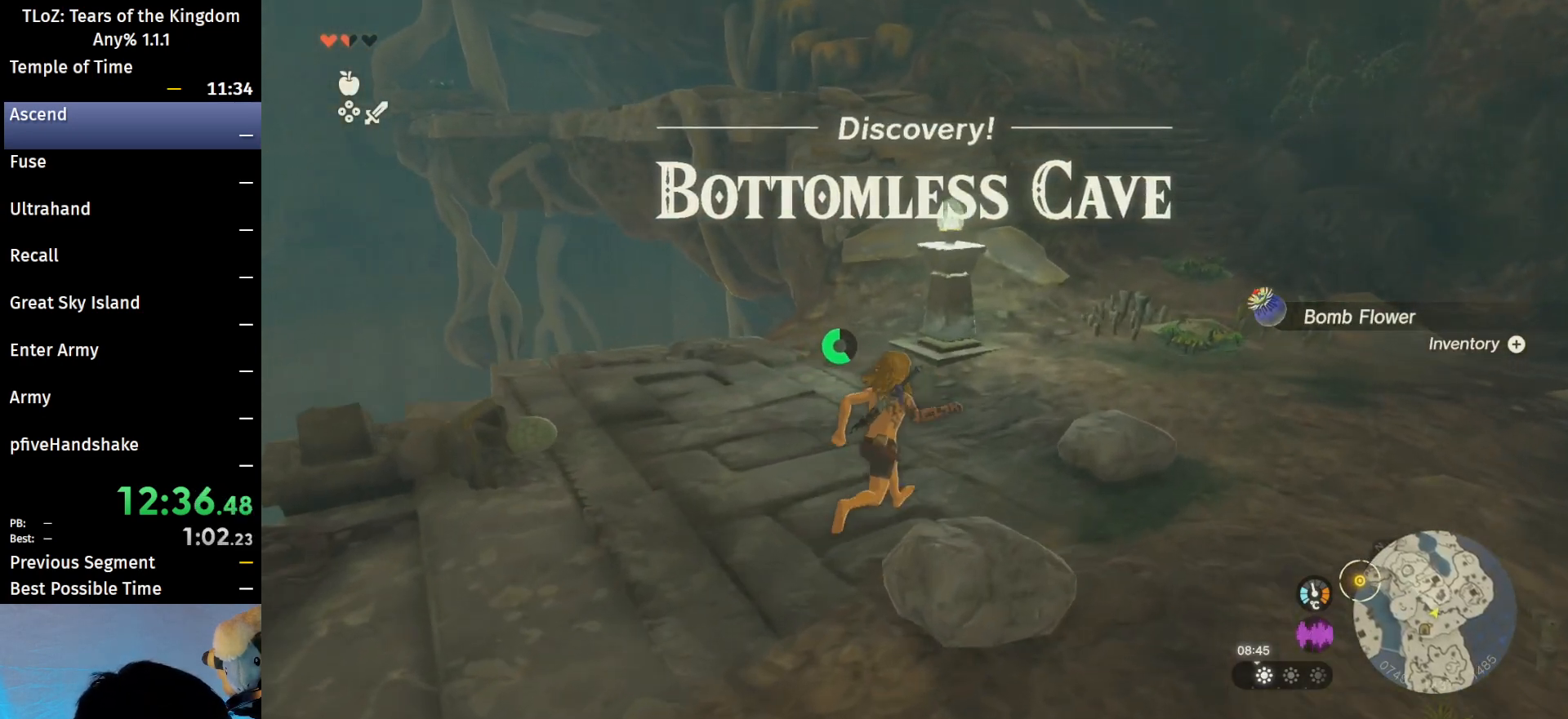
{"buttons": [], "left_stick": "up-right", "right_stick": "center", "events": [[100, "B", "up"], [100, "R1", "up"], [167, "B", "down"], [267, "B", "up"]]}
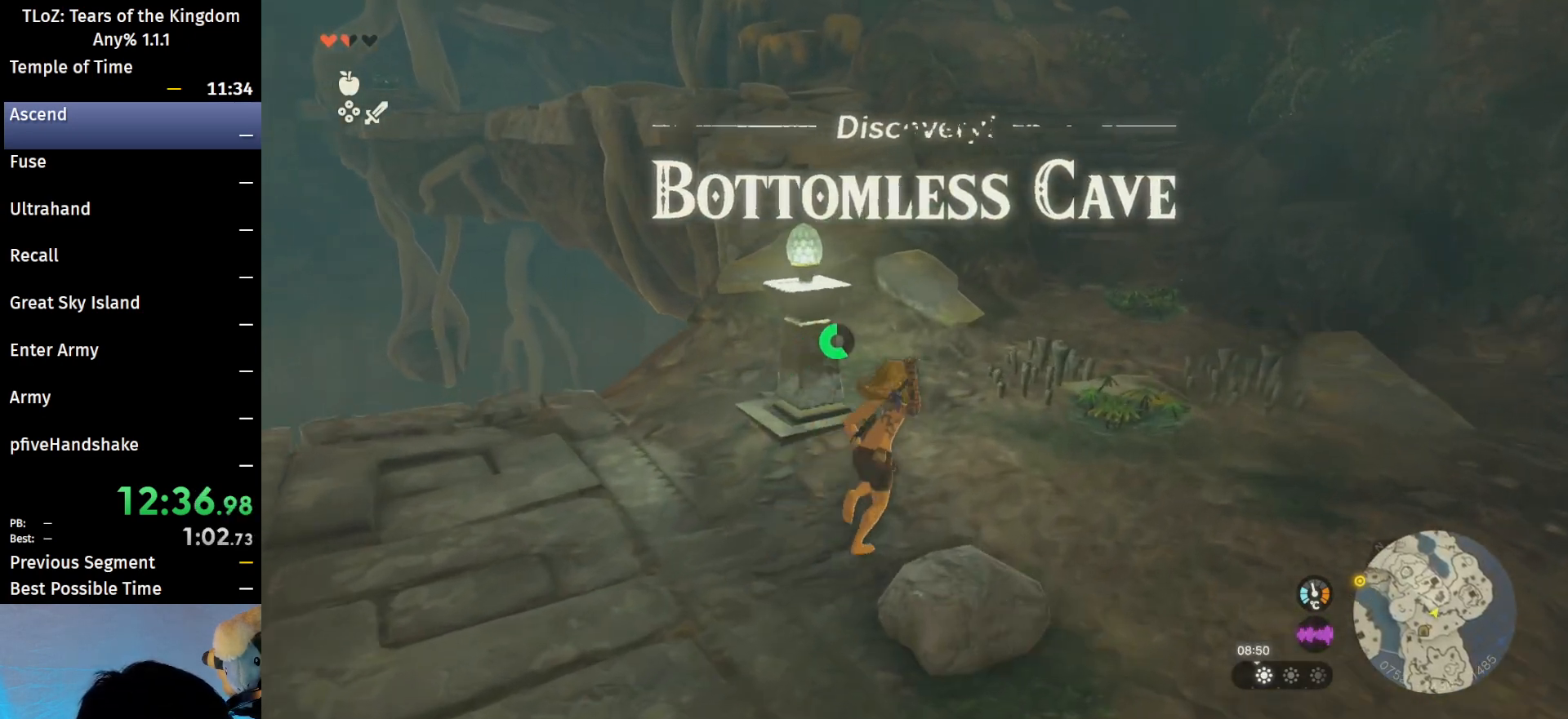
{"buttons": [], "left_stick": "up-right", "right_stick": "up-left", "events": [[100, "B", "down"], [100, "R1", "down"], [200, "B", "up"], [200, "R1", "up"], [267, "B", "down"], [333, "B", "up"], [467, "right_stick", "up-left"]]}
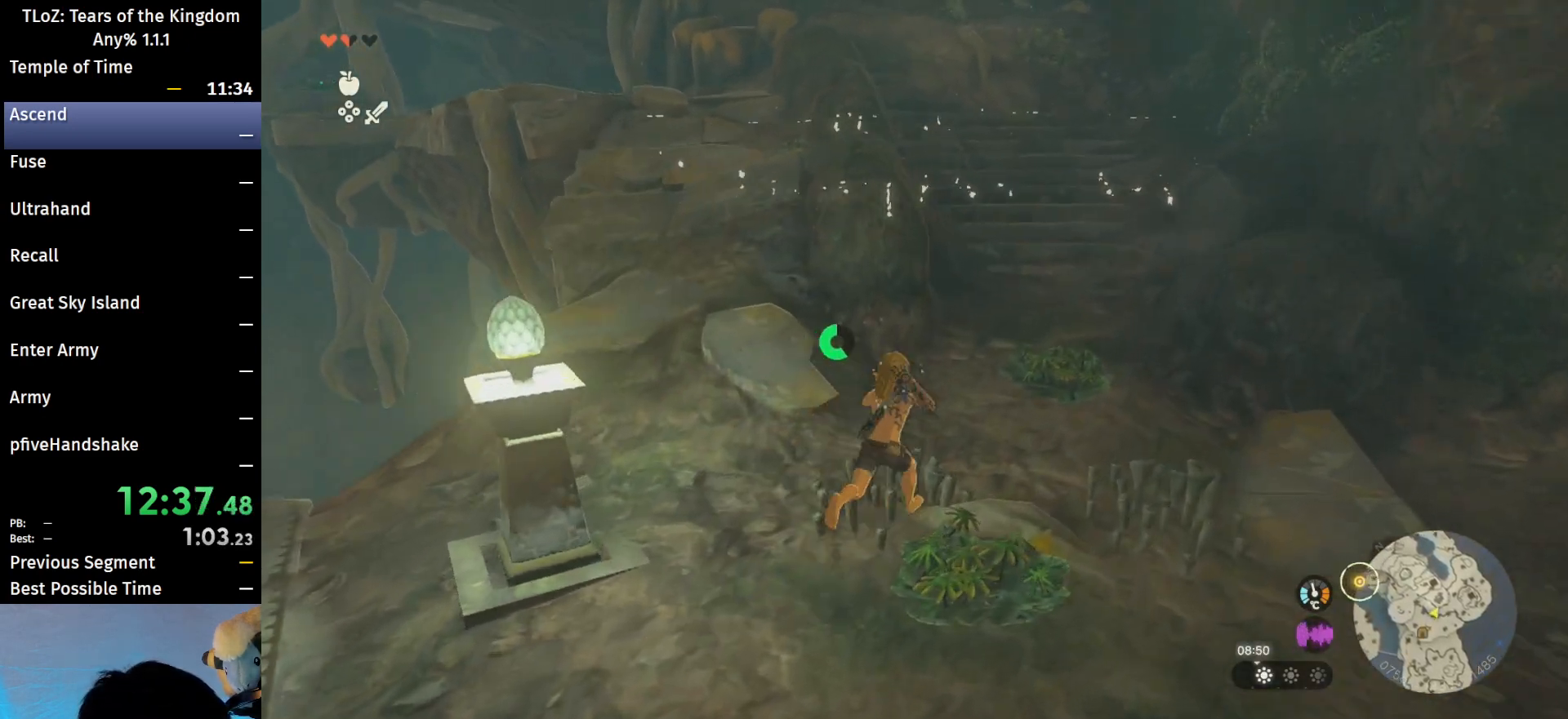
{"buttons": ["B"], "left_stick": "up-right", "right_stick": "center", "events": [[100, "right_stick", "center"], [200, "B", "down"], [233, "R1", "down"], [300, "B", "up"], [300, "R1", "up"], [433, "B", "down"]]}
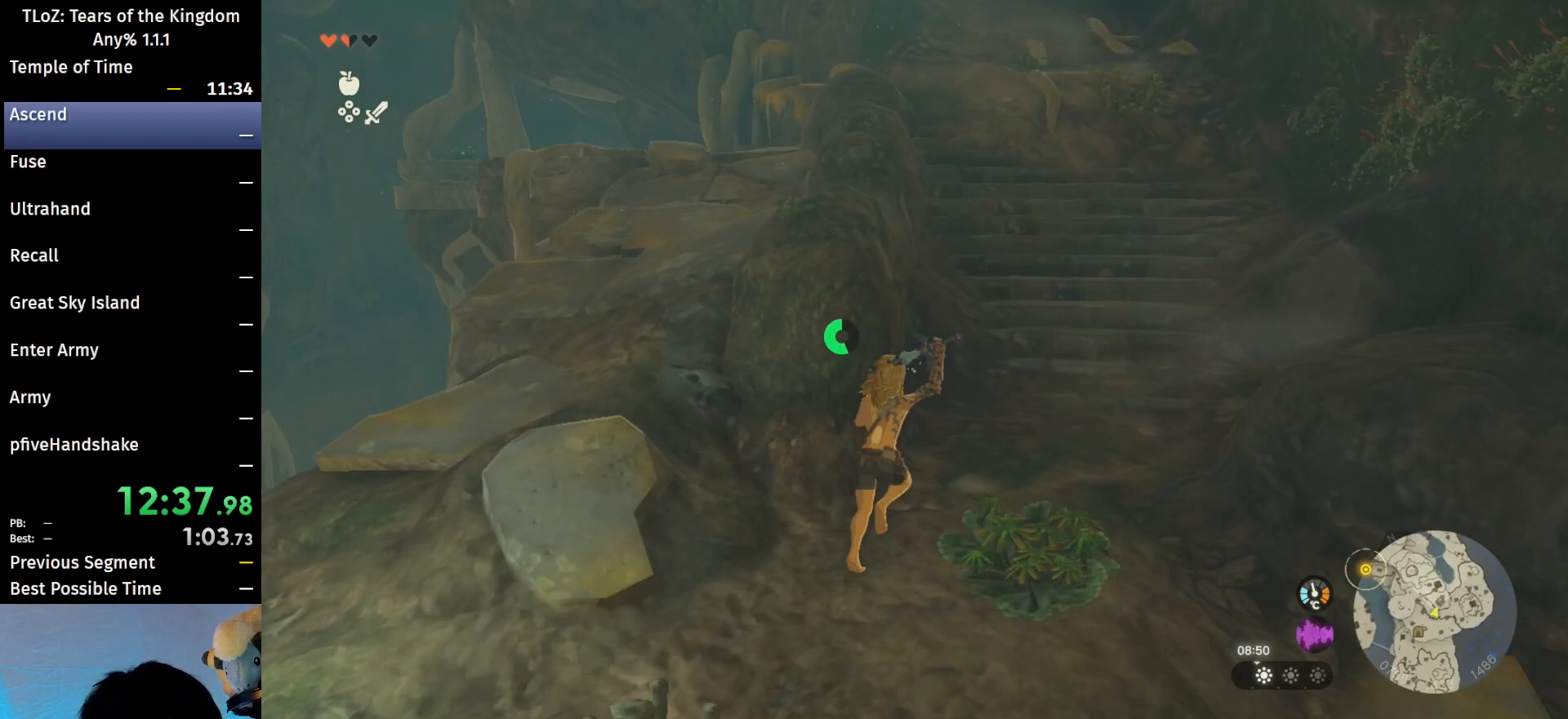
{"buttons": ["B"], "left_stick": "up", "right_stick": "center", "events": [[33, "B", "up"], [233, "left_stick", "up"], [300, "B", "down"], [333, "R1", "down"], [433, "B", "up"], [433, "R1", "up"], [500, "B", "down"]]}
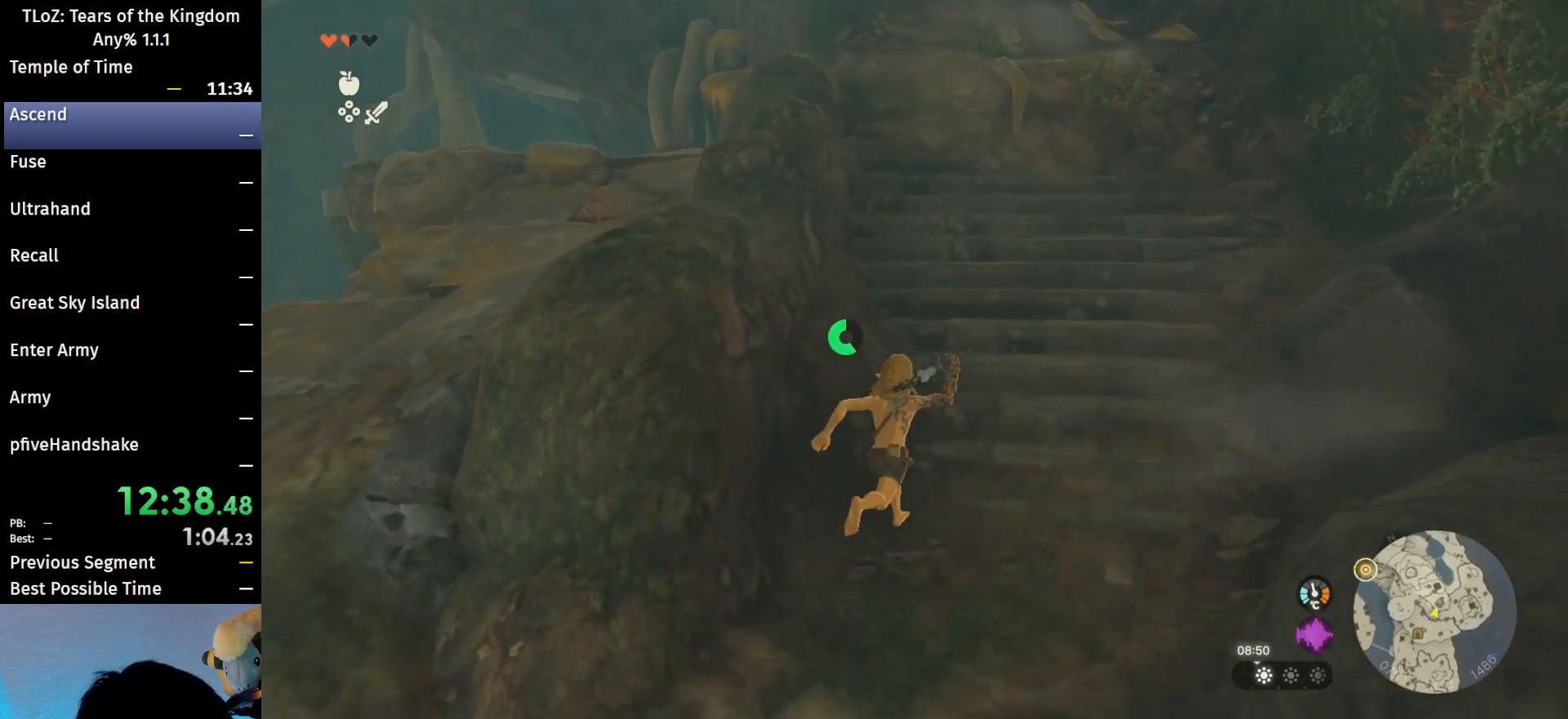
{"buttons": ["B", "R1"], "left_stick": "up", "right_stick": "center", "events": [[100, "B", "up"], [400, "B", "down"], [433, "R1", "down"]]}
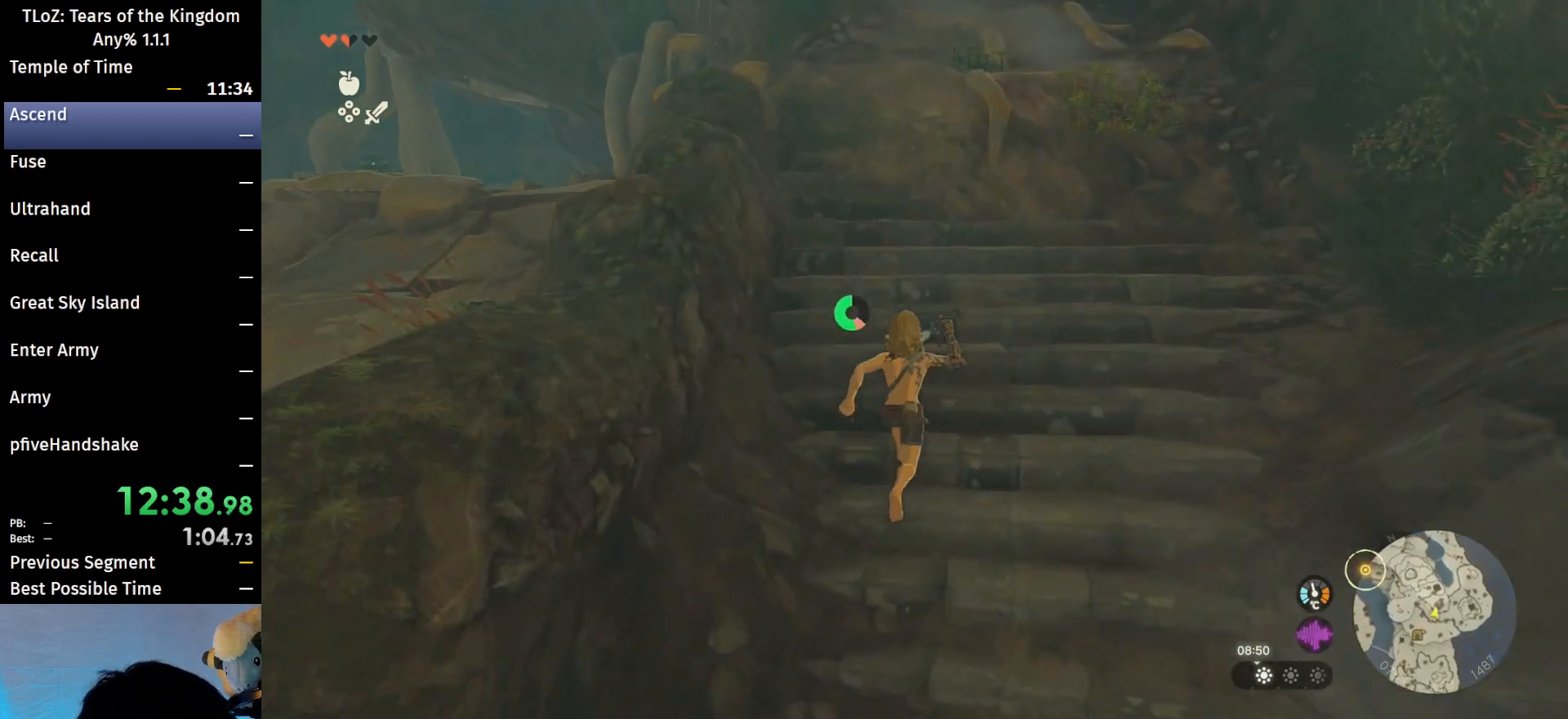
{"buttons": ["B"], "left_stick": "up", "right_stick": "center", "events": [[33, "B", "up"], [33, "R1", "up"], [133, "B", "down"], [200, "B", "up"], [500, "B", "down"]]}
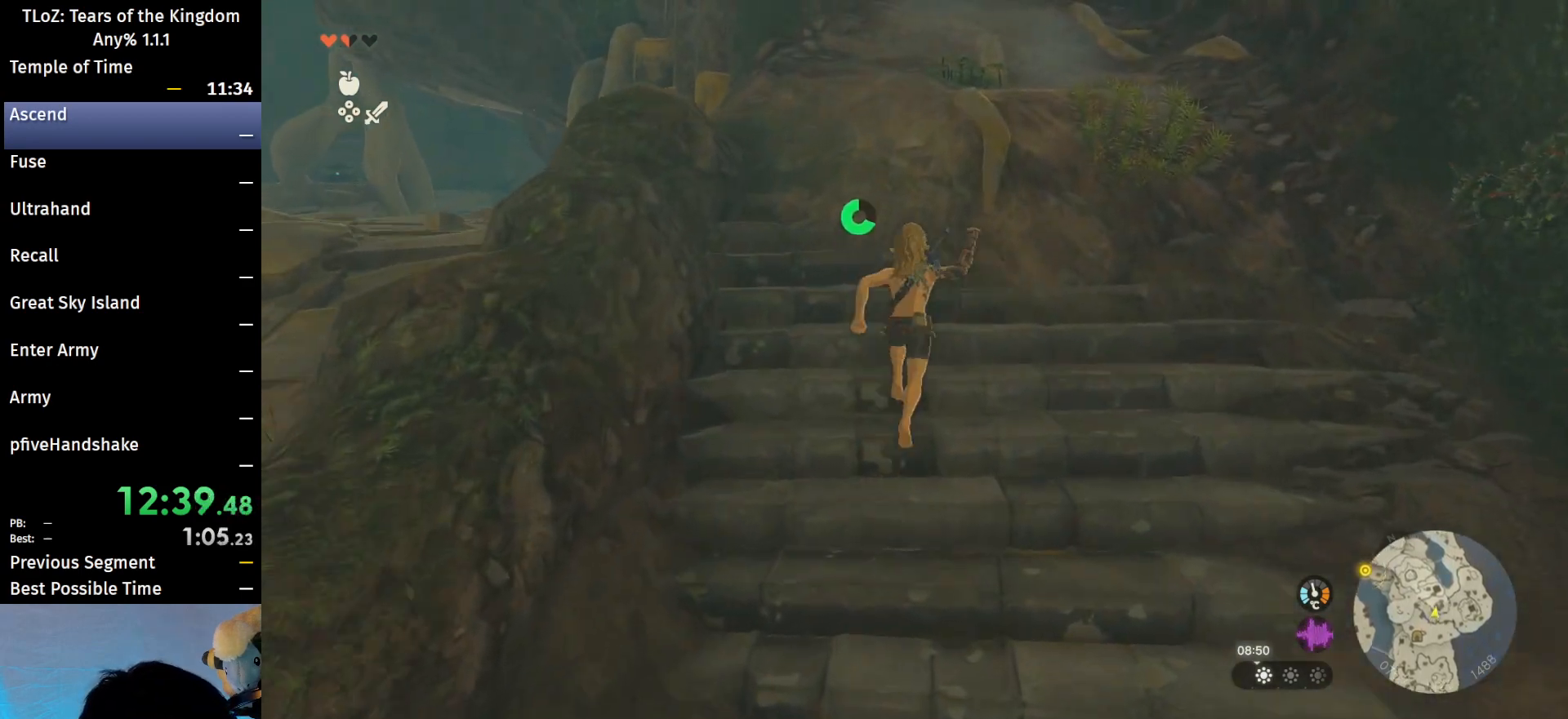
{"buttons": [], "left_stick": "up", "right_stick": "center", "events": [[33, "R1", "down"], [100, "R1", "up"], [133, "B", "up"], [267, "B", "down"], [300, "B", "up"]]}
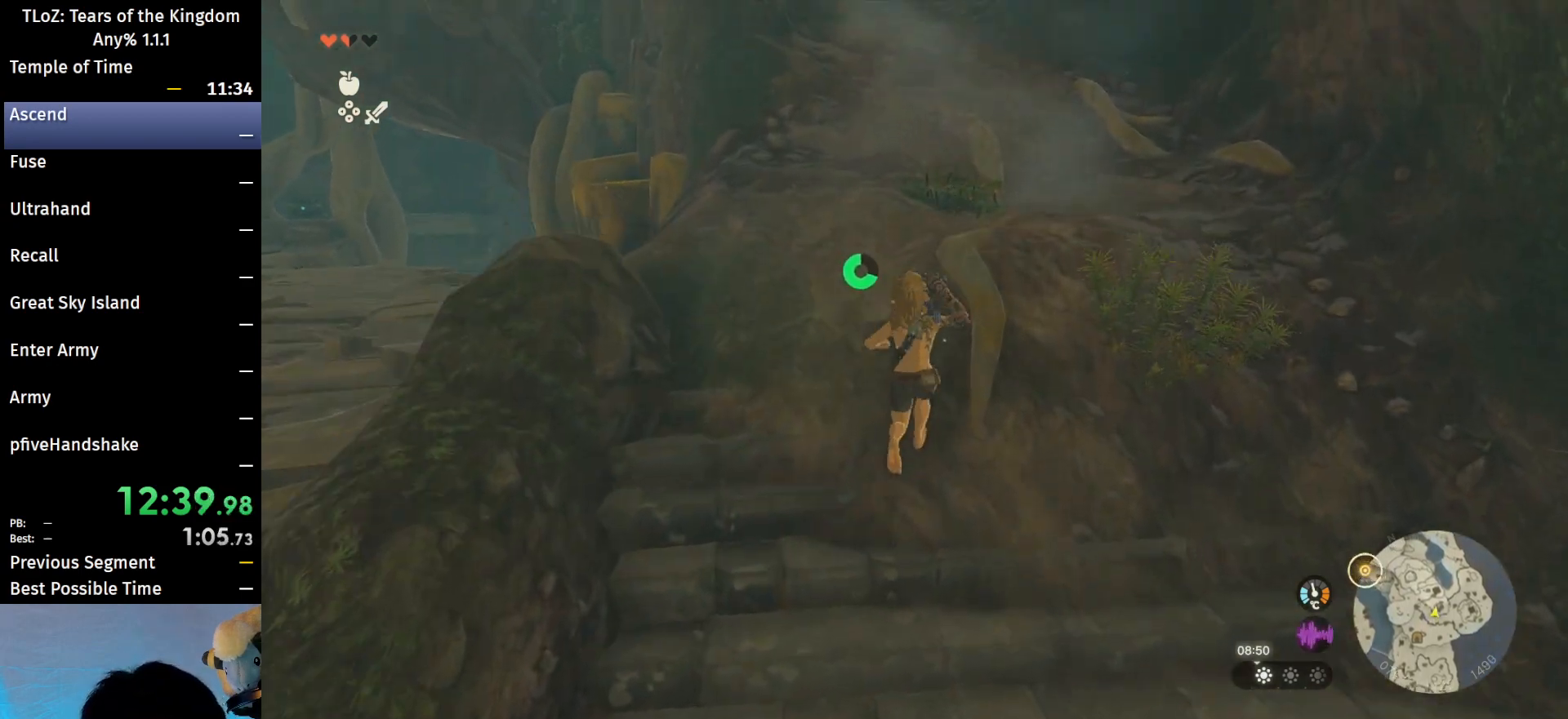
{"buttons": [], "left_stick": "up", "right_stick": "center", "events": [[167, "B", "down"], [167, "R1", "down"], [233, "B", "up"], [233, "R1", "up"], [300, "B", "down"], [400, "B", "up"]]}
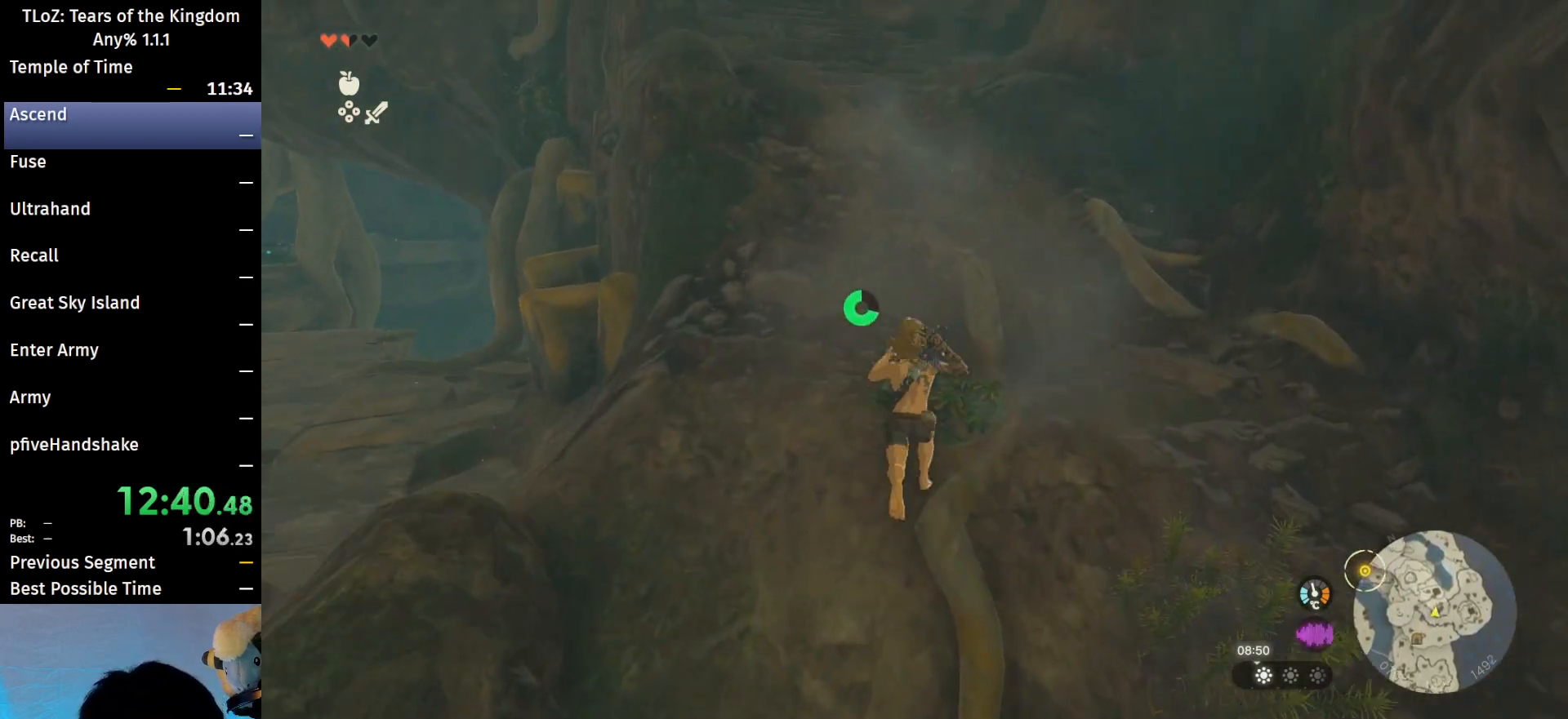
{"buttons": ["B"], "left_stick": "up", "right_stick": "center", "events": [[33, "right_stick", "up-left"], [233, "right_stick", "center"], [300, "B", "down"], [300, "R1", "down"], [400, "B", "up"], [400, "R1", "up"], [467, "B", "down"]]}
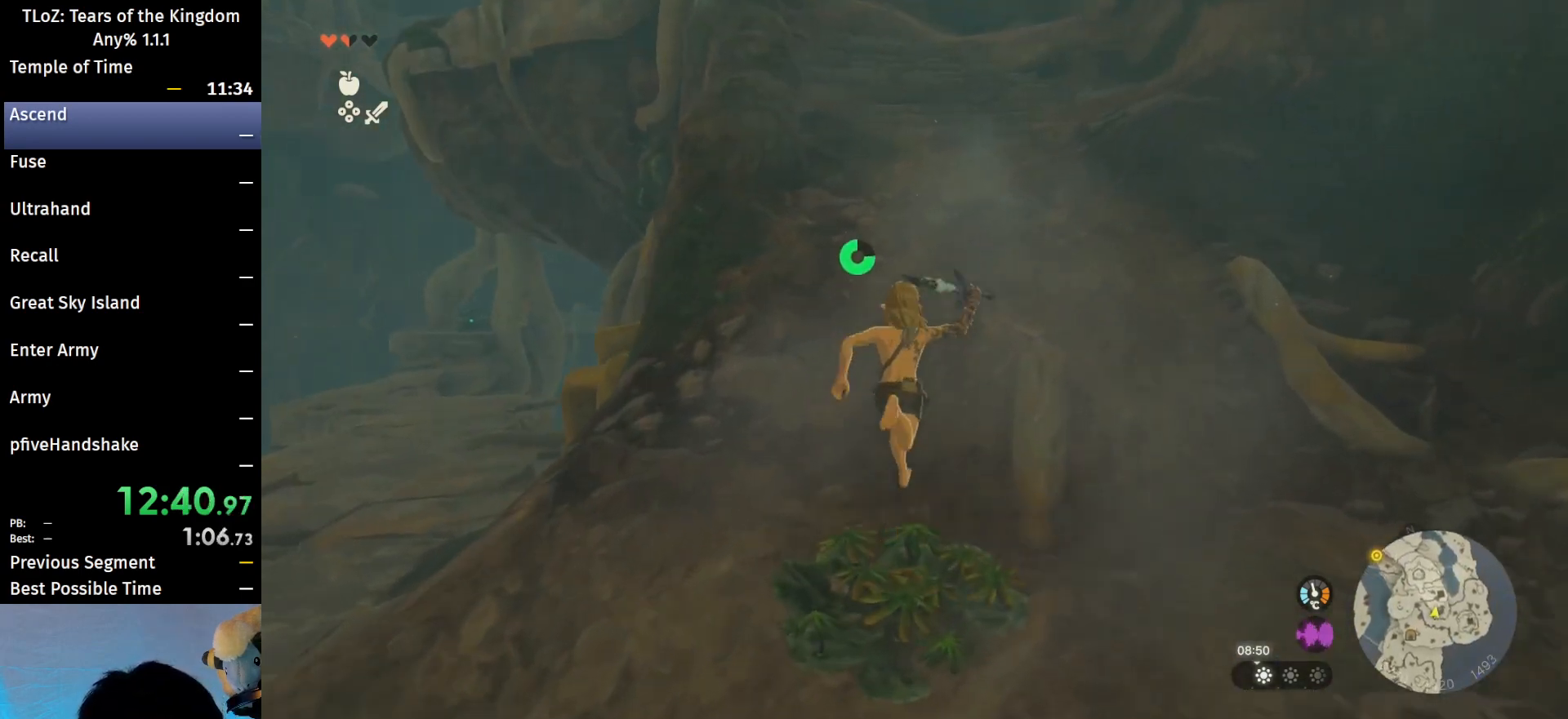
{"buttons": [], "left_stick": "up", "right_stick": "center", "events": [[100, "B", "up"], [433, "B", "down"], [433, "R1", "down"], [500, "B", "up"], [500, "R1", "up"]]}
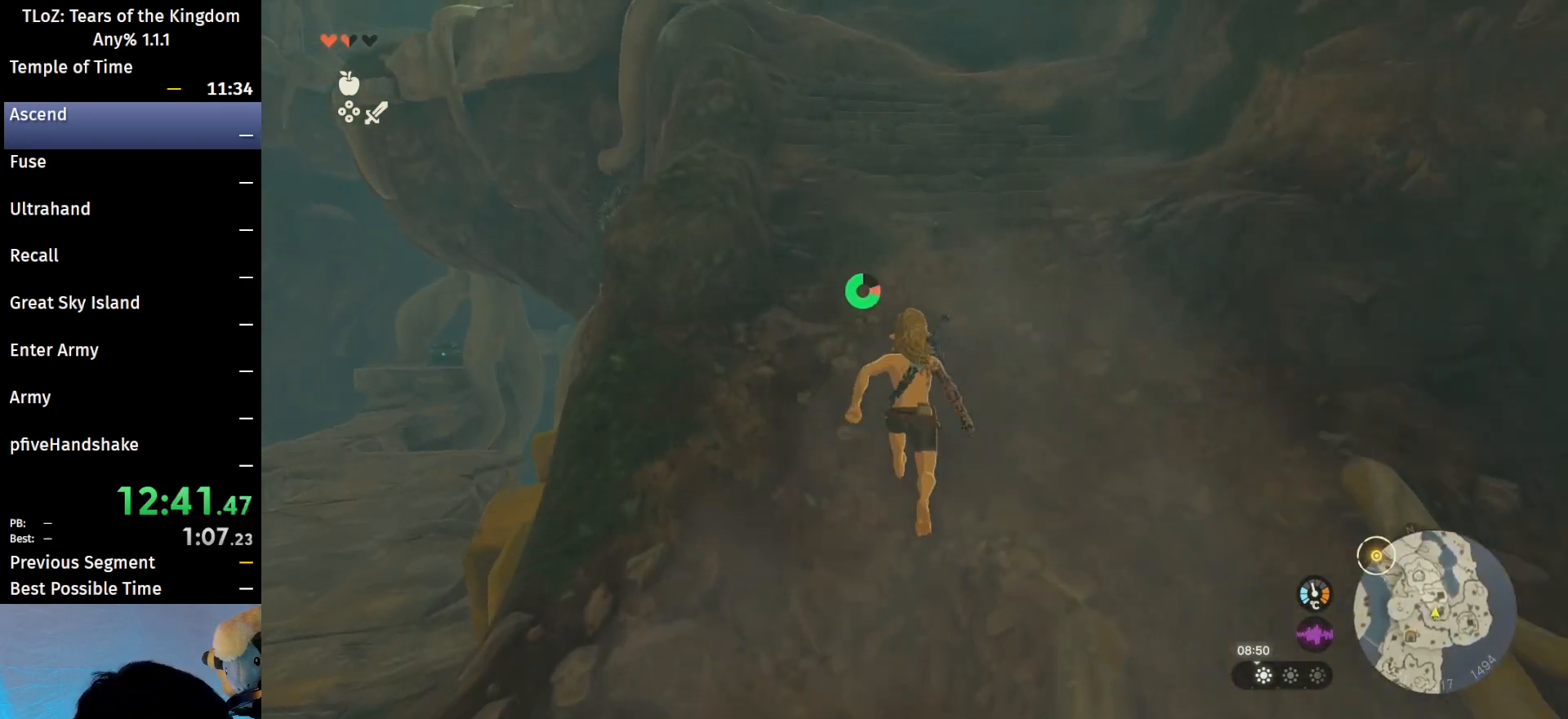
{"buttons": [], "left_stick": "up", "right_stick": "center", "events": [[133, "B", "down"], [167, "B", "up"], [367, "right_stick", "left"], [467, "right_stick", "center"]]}
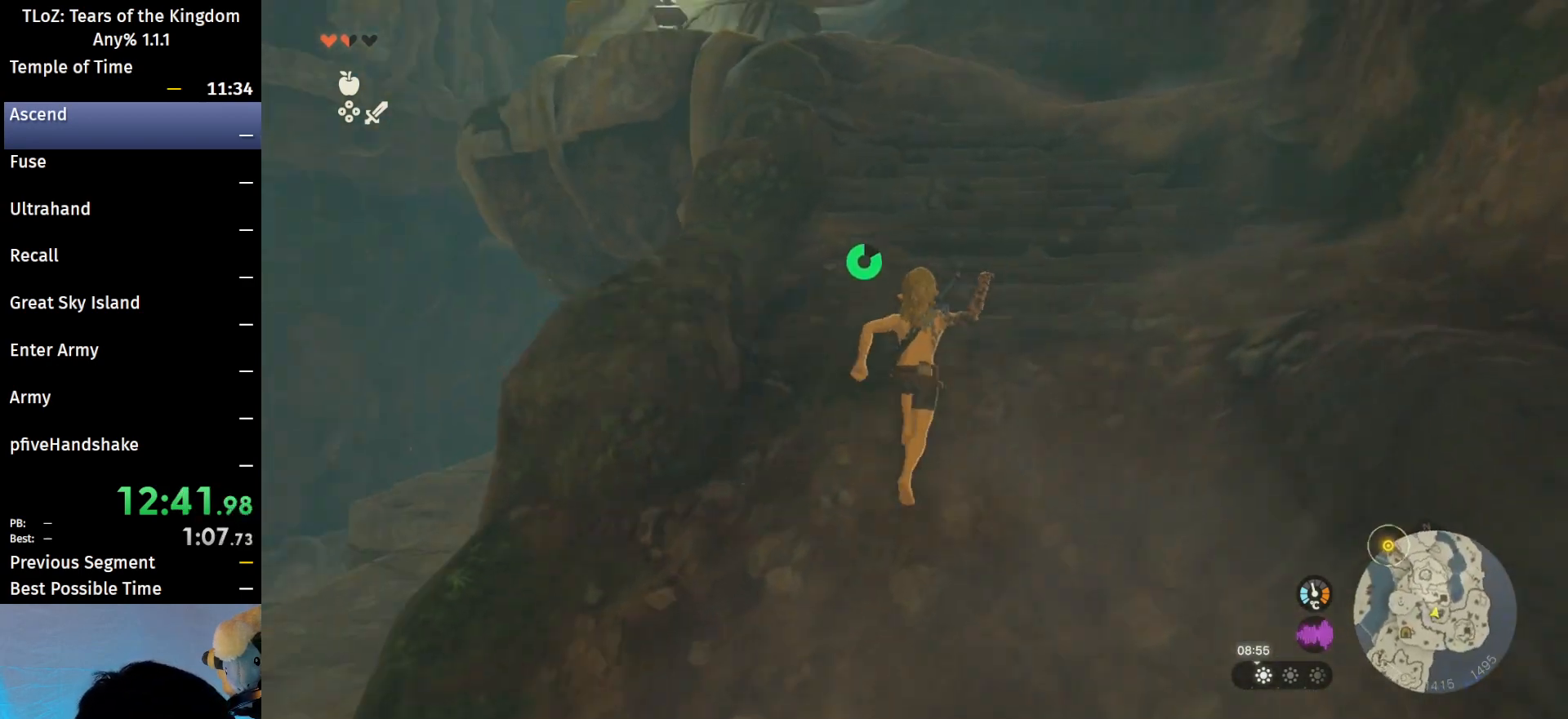
{"buttons": [], "left_stick": "up", "right_stick": "center", "events": [[100, "B", "down"], [133, "R1", "down"], [200, "B", "up"], [200, "R1", "up"], [233, "B", "down"], [367, "B", "up"]]}
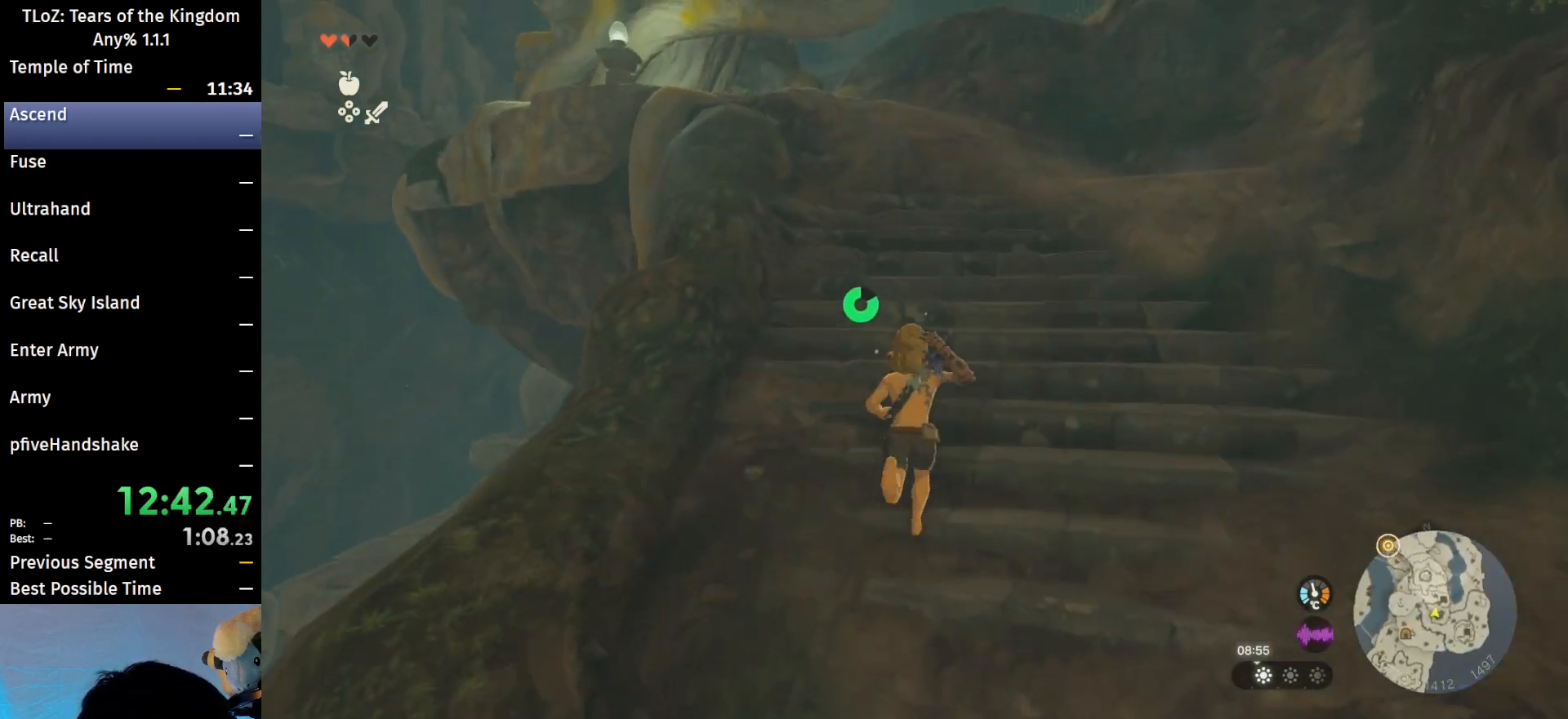
{"buttons": [], "left_stick": "up", "right_stick": "center", "events": [[167, "B", "down"], [167, "R1", "down"], [233, "B", "up"], [233, "R1", "up"], [367, "B", "down"], [500, "B", "up"]]}
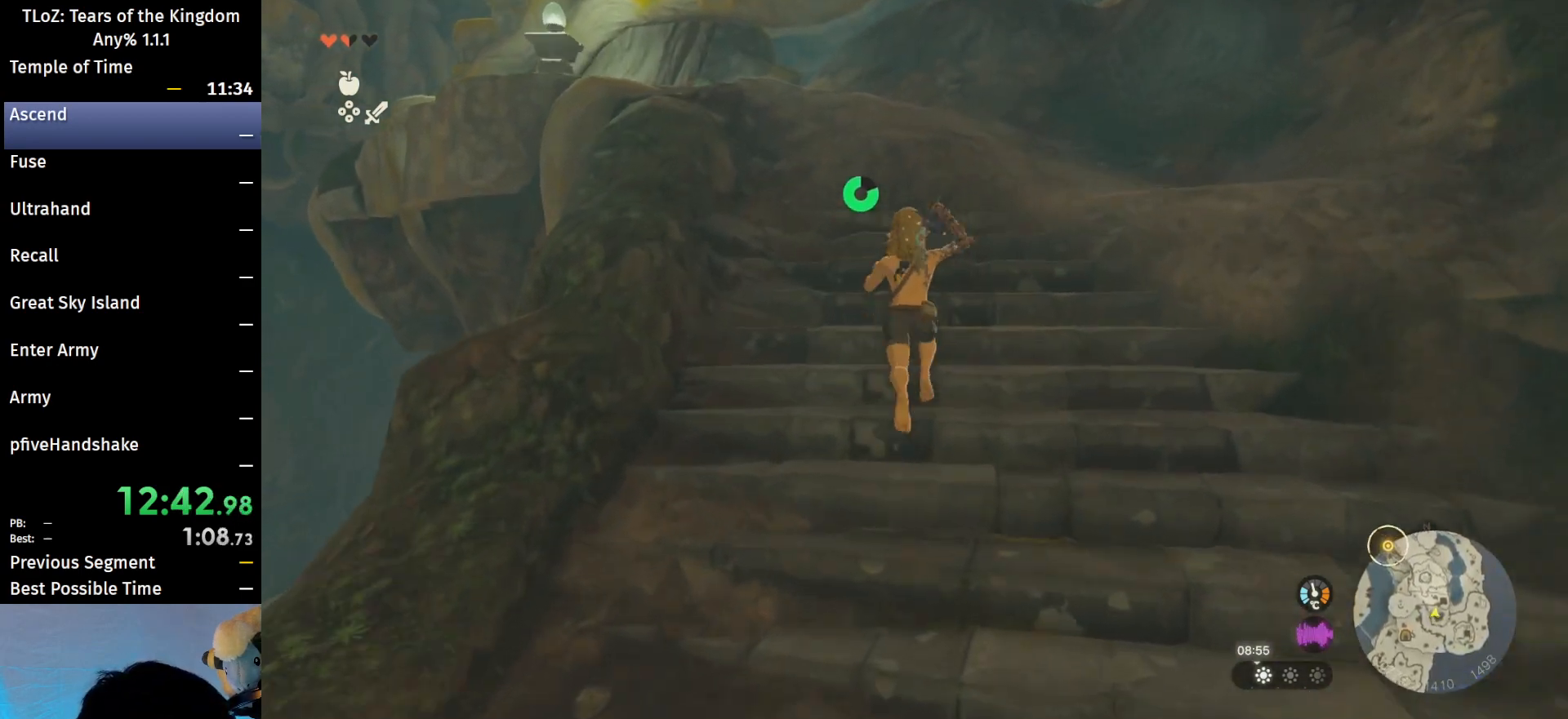
{"buttons": ["B"], "left_stick": "up", "right_stick": "center", "events": [[67, "right_stick", "left"], [167, "right_stick", "center"], [333, "B", "down"], [333, "R1", "down"], [433, "B", "up"], [433, "R1", "up"], [467, "B", "down"]]}
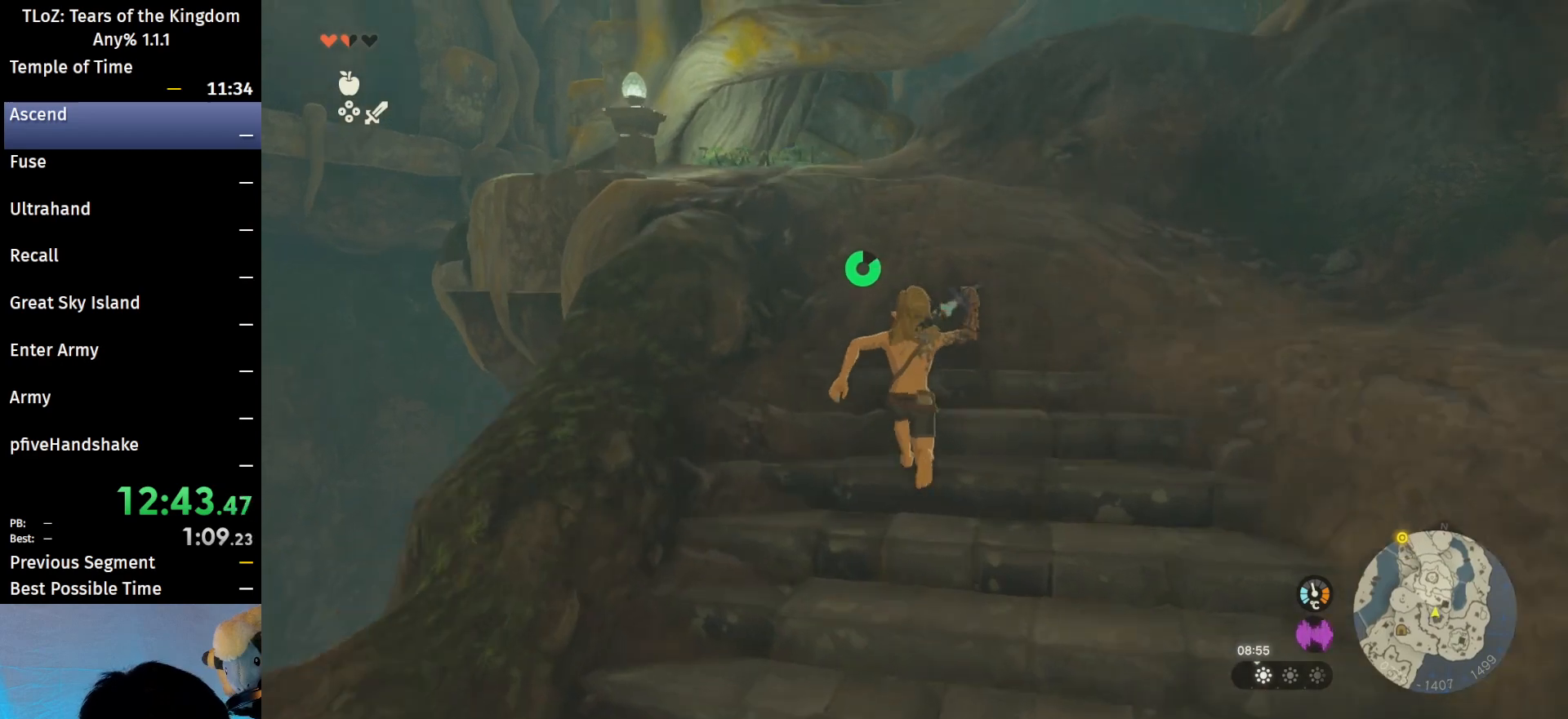
{"buttons": ["B"], "left_stick": "up", "right_stick": "center", "events": []}
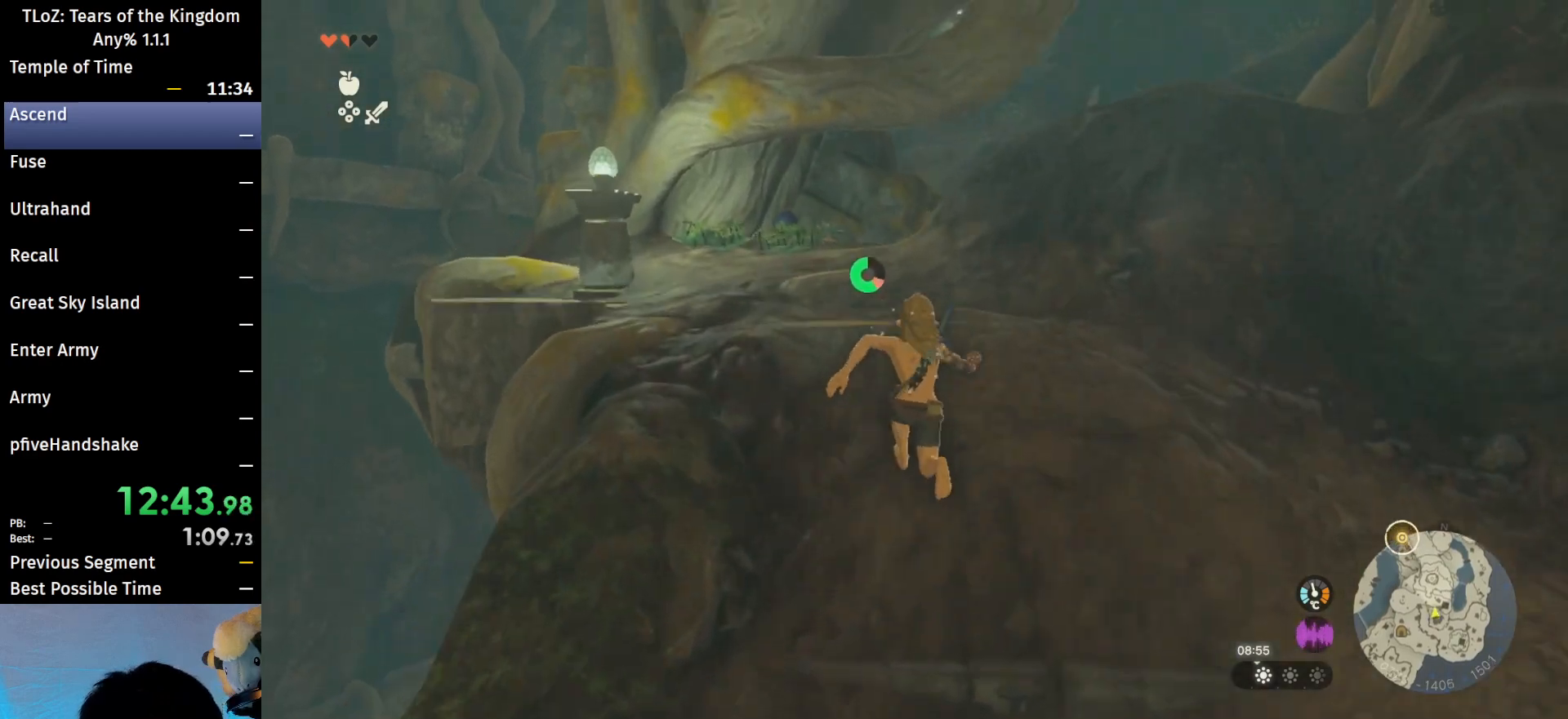
{"buttons": ["B"], "left_stick": "up", "right_stick": "center", "events": []}
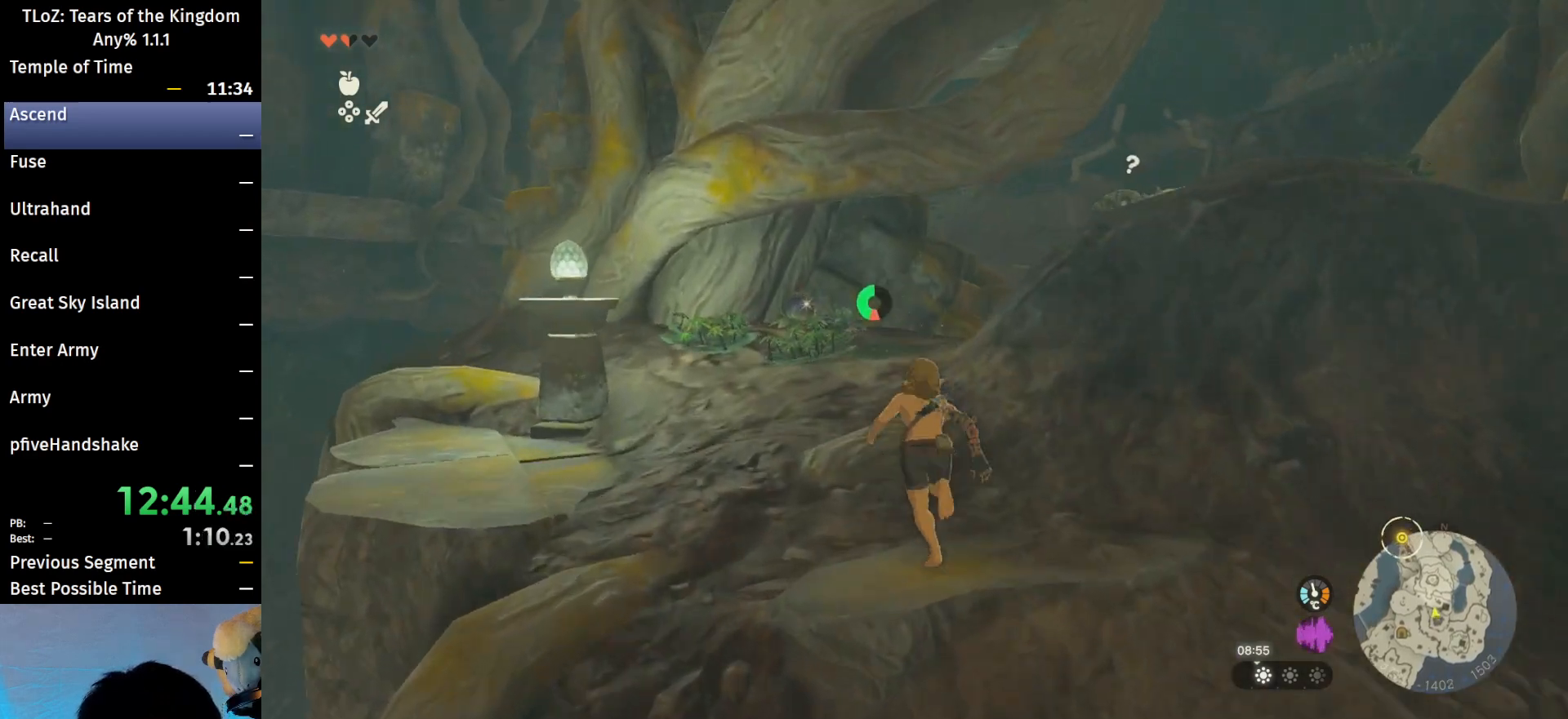
{"buttons": ["B"], "left_stick": "up", "right_stick": "center", "events": []}
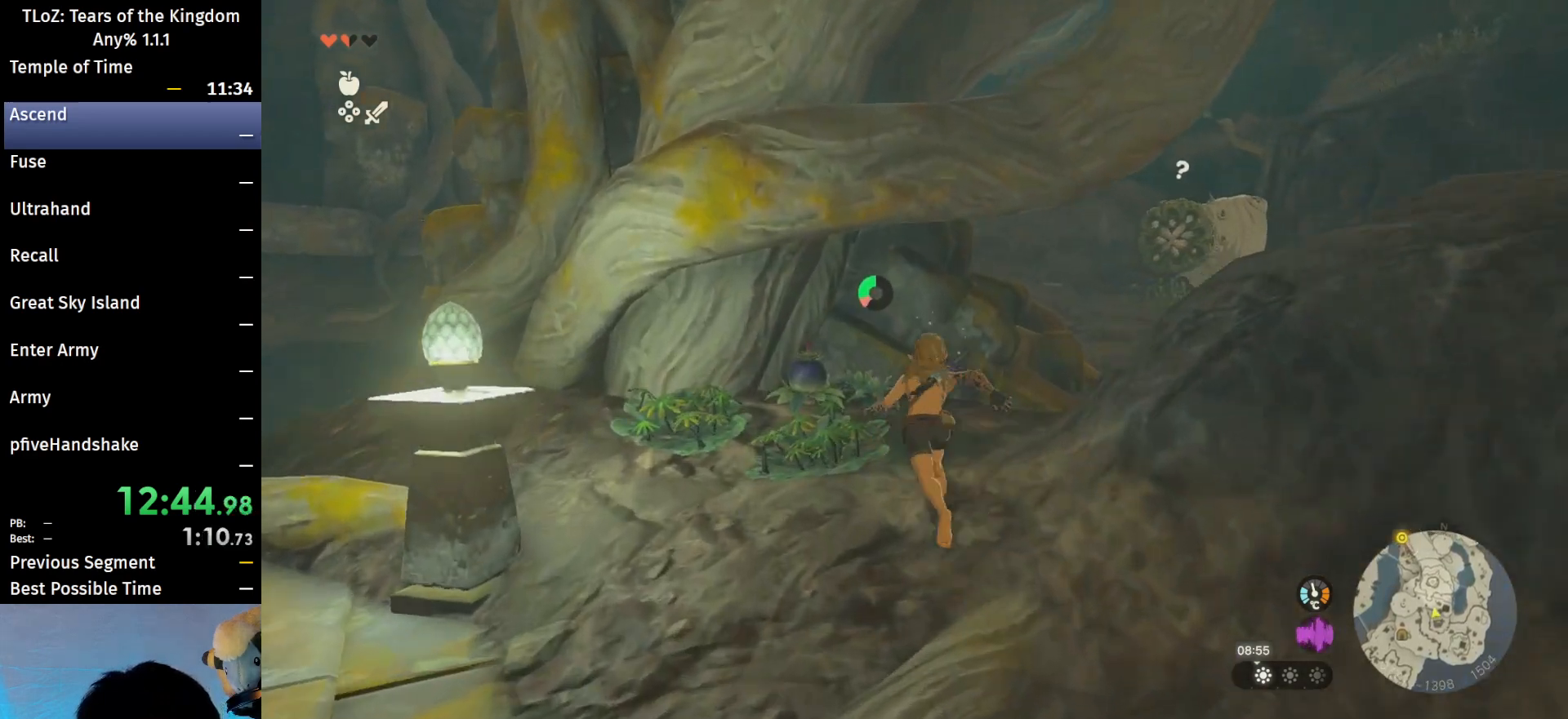
{"buttons": [], "left_stick": "up-right", "right_stick": "center", "events": [[33, "B", "up"], [133, "left_stick", "up-right"], [233, "left_stick", "right"], [267, "A", "down"], [367, "A", "up"], [367, "left_stick", "up-right"]]}
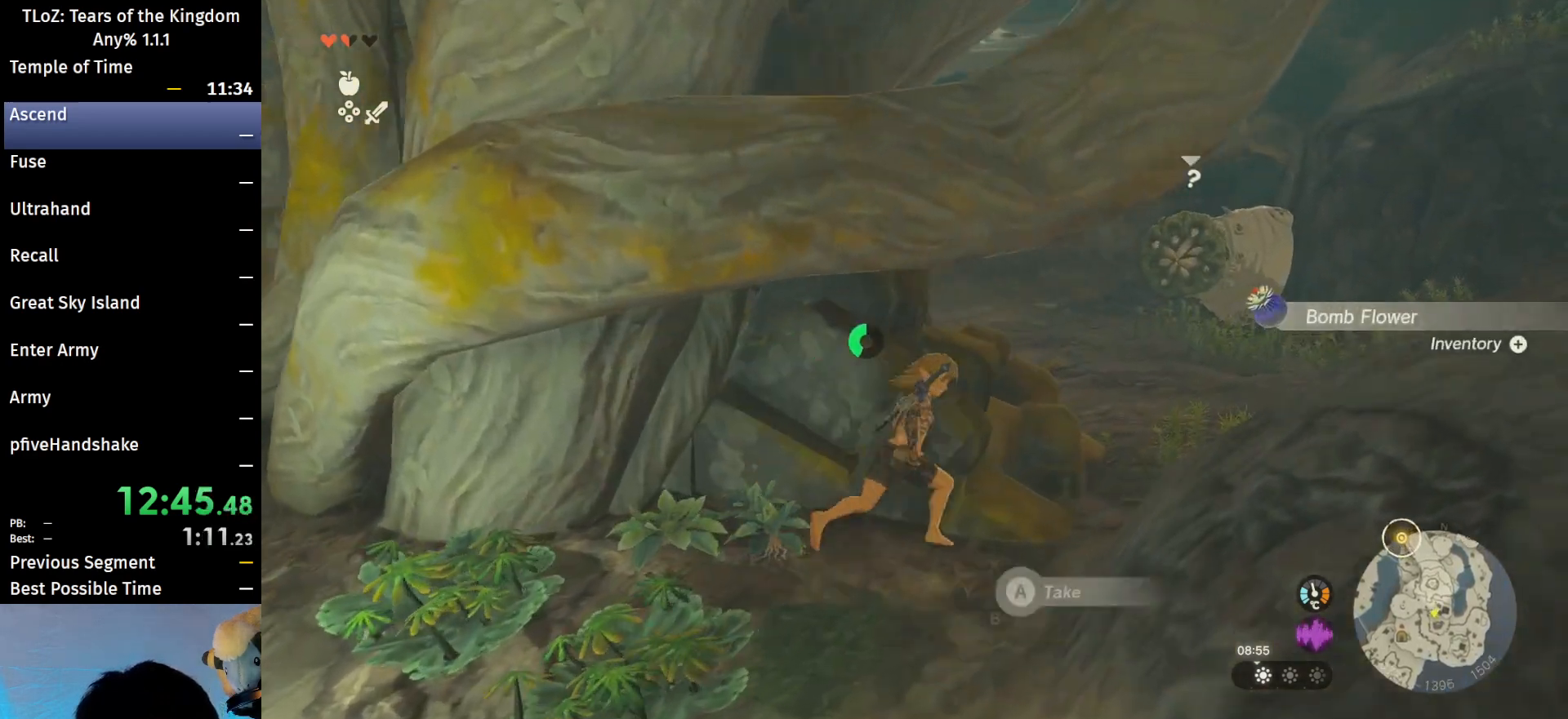
{"buttons": [], "left_stick": "up", "right_stick": "center", "events": [[333, "B", "down"], [333, "R1", "down"], [400, "B", "up"], [400, "R1", "up"], [467, "left_stick", "up"]]}
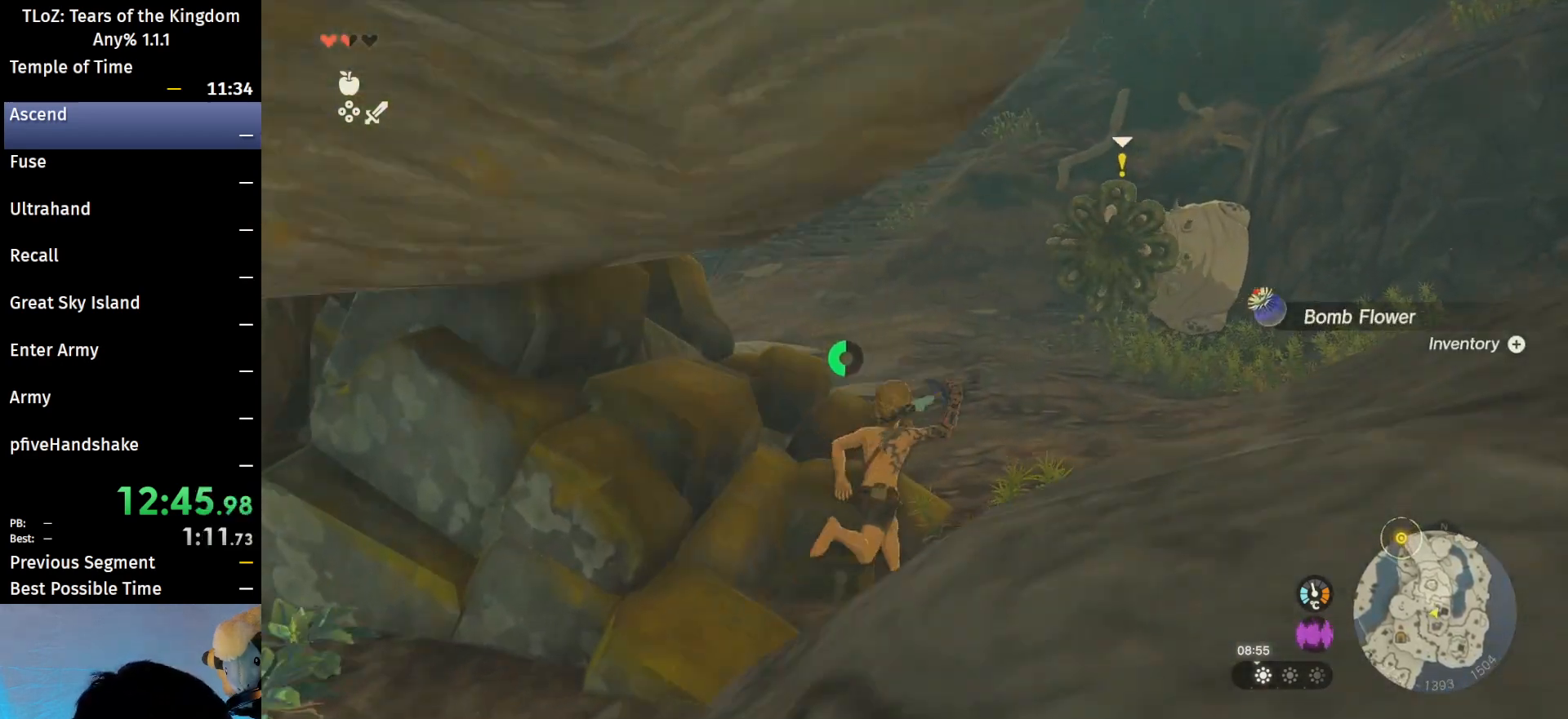
{"buttons": ["B"], "left_stick": "up", "right_stick": "center", "events": [[33, "B", "down"], [133, "B", "up"], [500, "B", "down"]]}
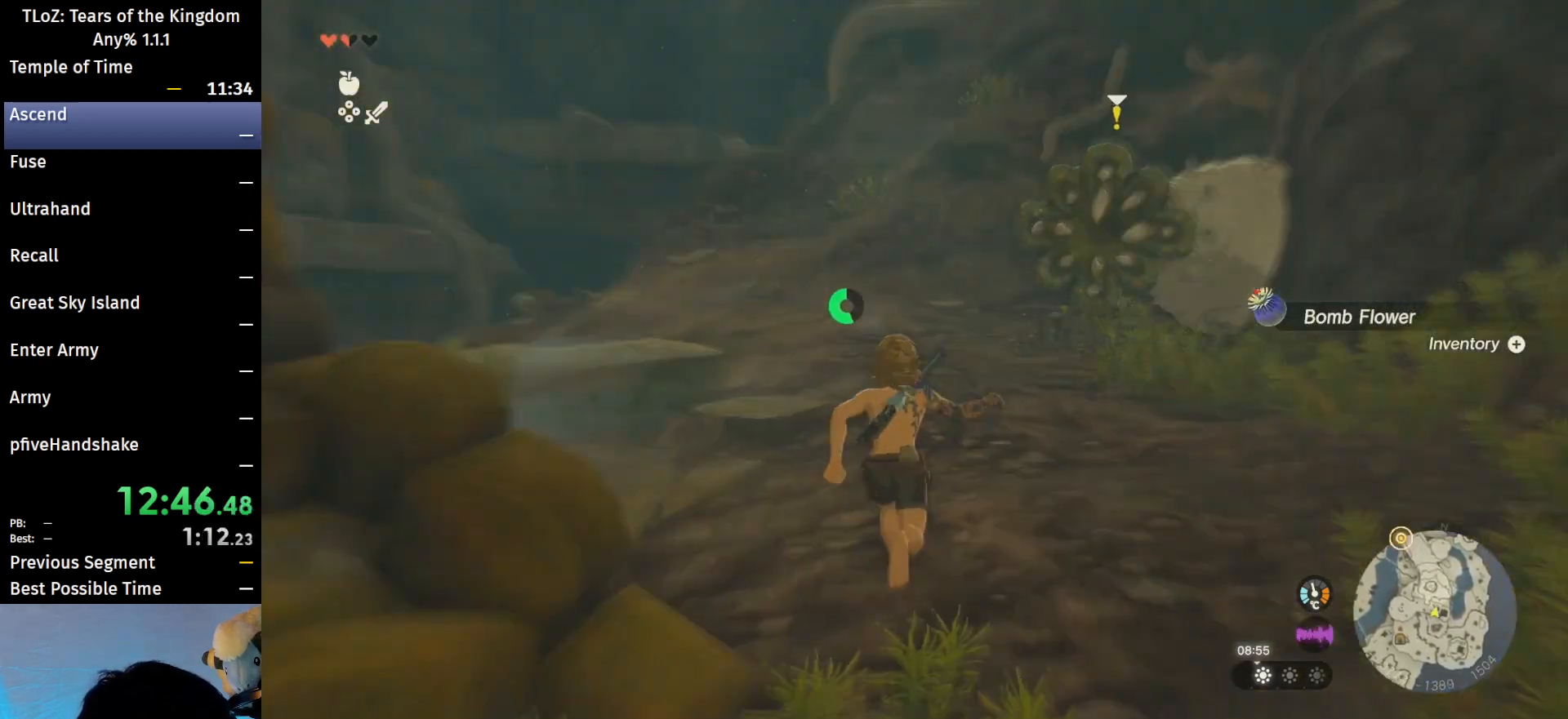
{"buttons": [], "left_stick": "up", "right_stick": "center", "events": [[67, "B", "up"], [133, "B", "down"], [267, "B", "up"]]}